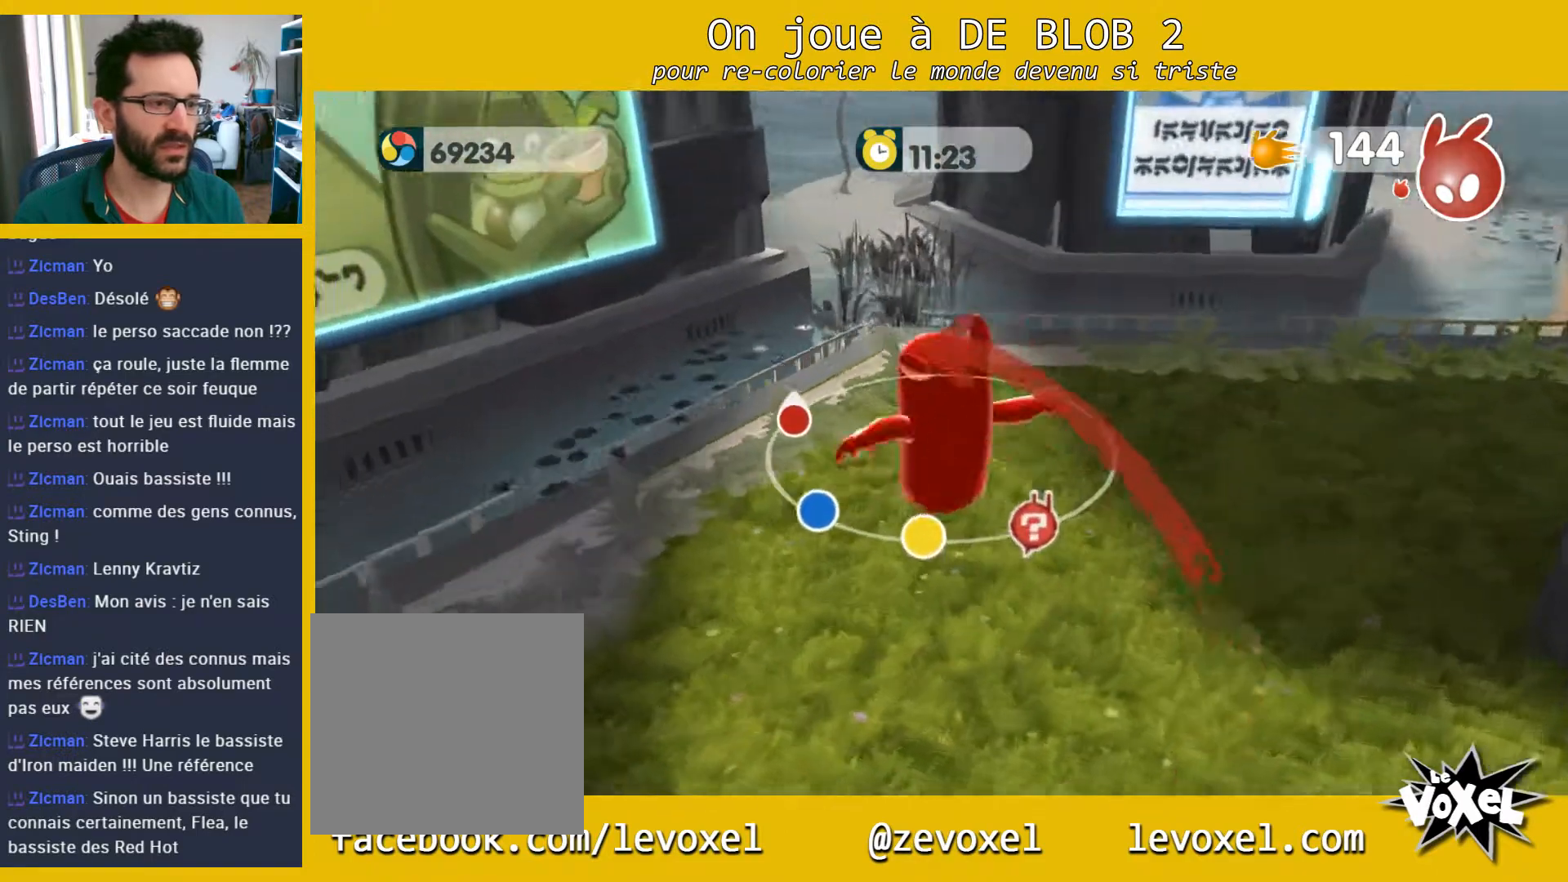
Gameplay with a controller (Xbox layout); each line is a JSON object with the inputs held at the frame after it. "events" lists button and stick changes between this image and that frame as [ms after this image, input, new state], when the widget could be followed in between. Not read: L3 R3.
{"buttons": [], "left_stick": "center", "right_stick": "center", "events": []}
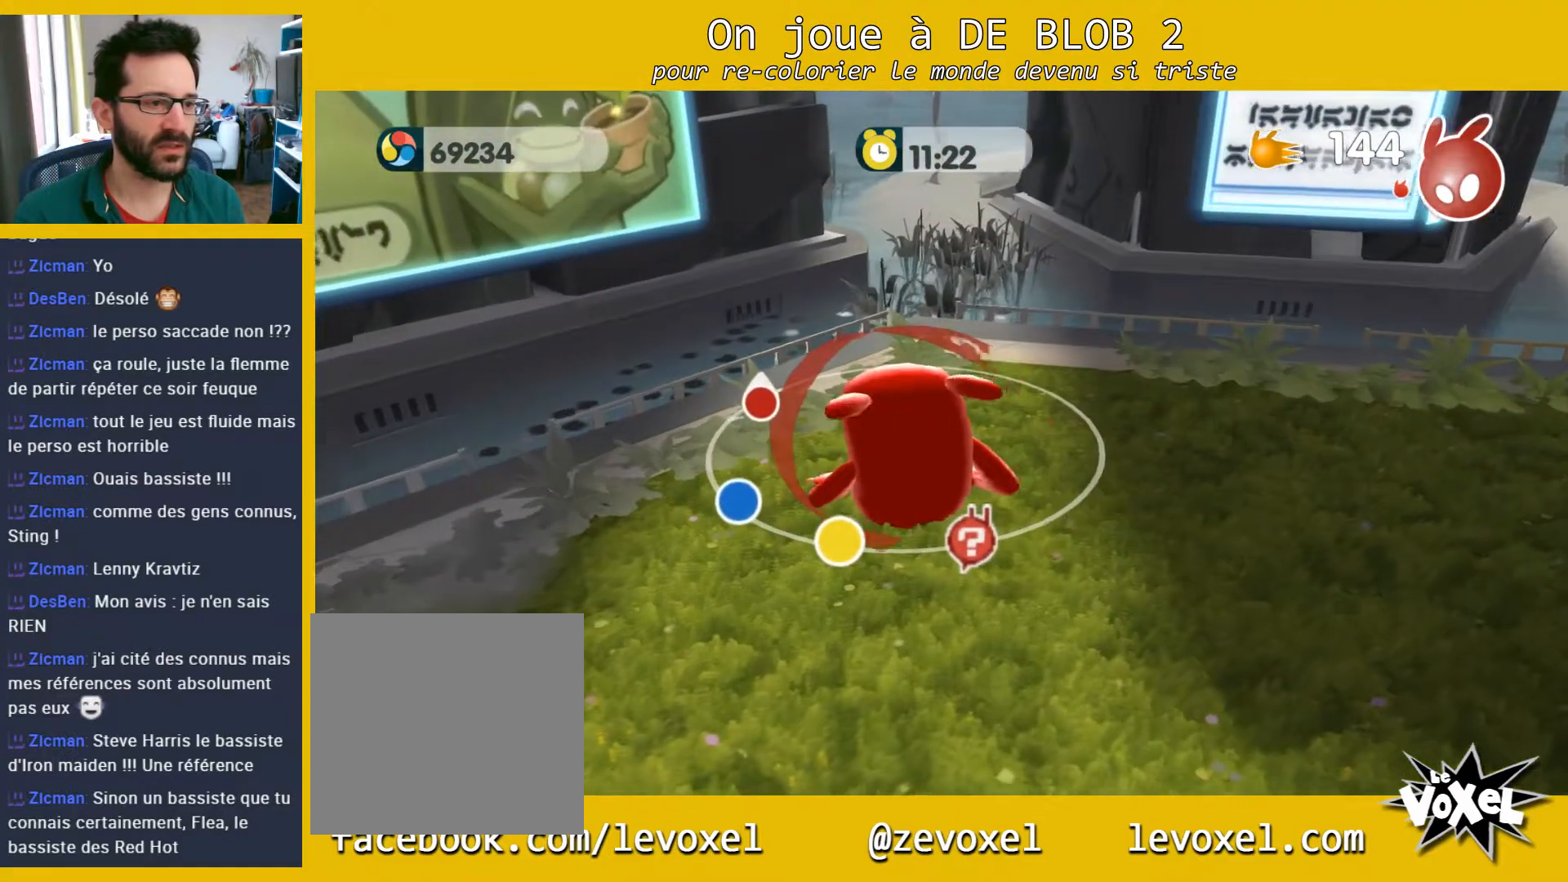
{"buttons": [], "left_stick": "center", "right_stick": "up-right", "events": [[300, "right_stick", "up-right"]]}
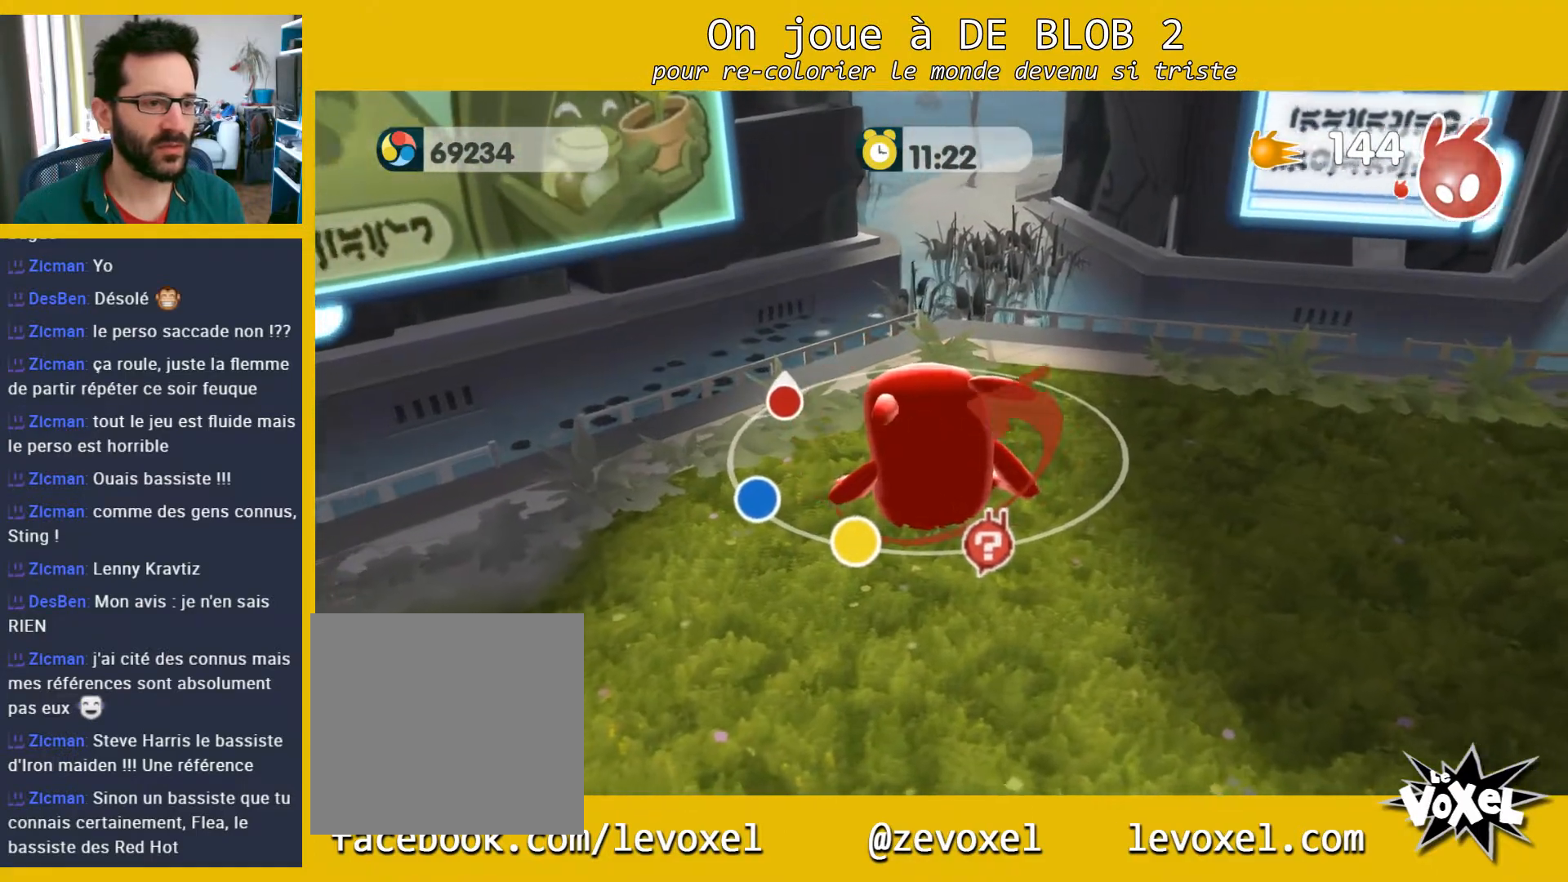
{"buttons": [], "left_stick": "center", "right_stick": "up-right", "events": []}
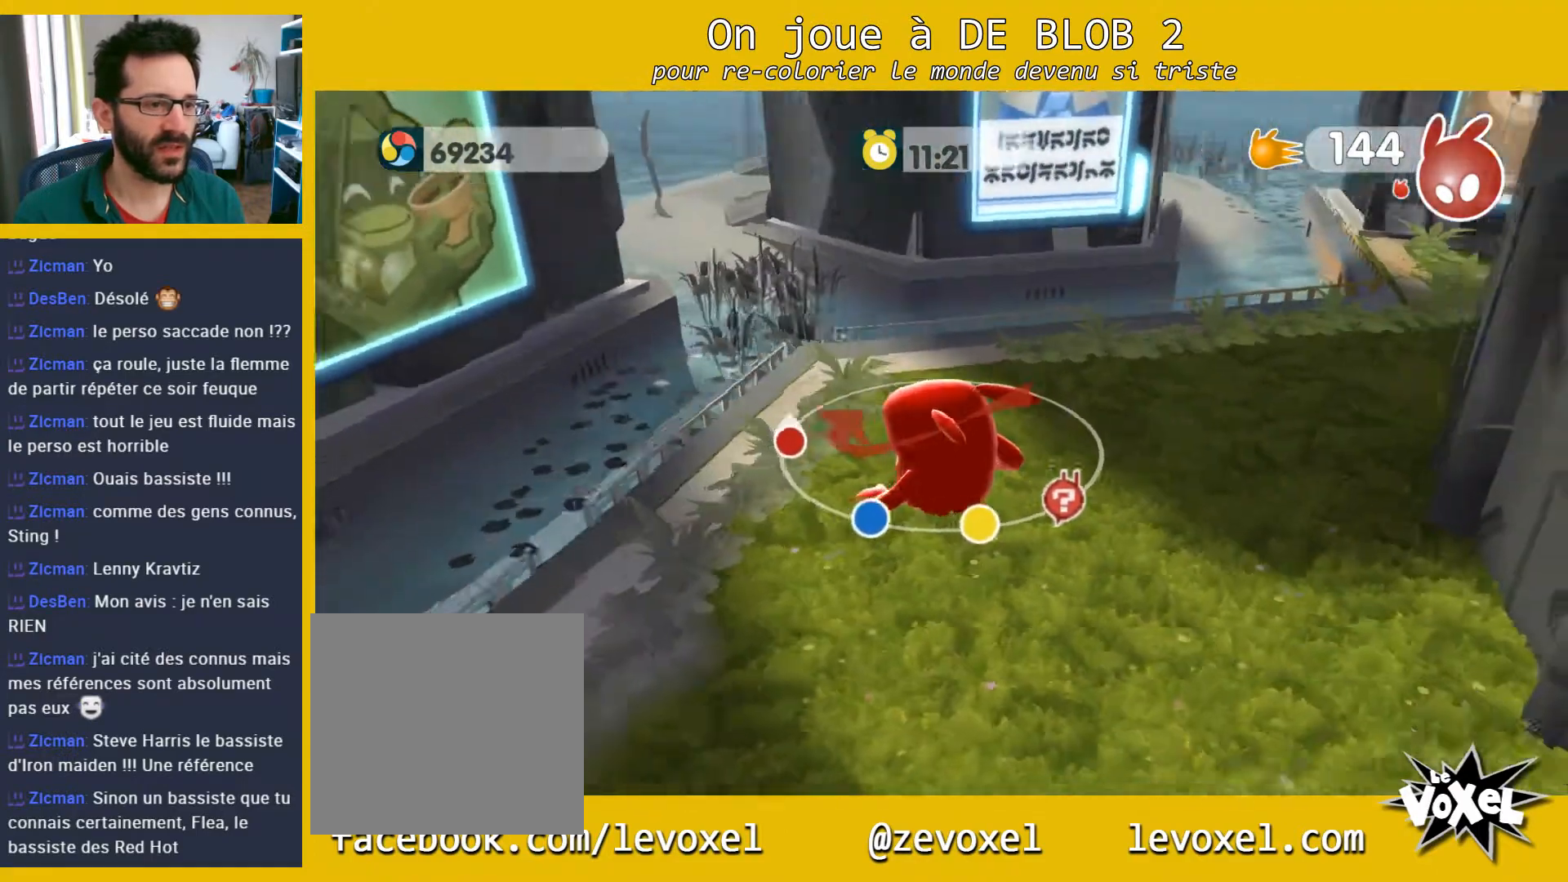
{"buttons": [], "left_stick": "up-left", "right_stick": "center", "events": [[167, "right_stick", "center"], [367, "left_stick", "up-left"]]}
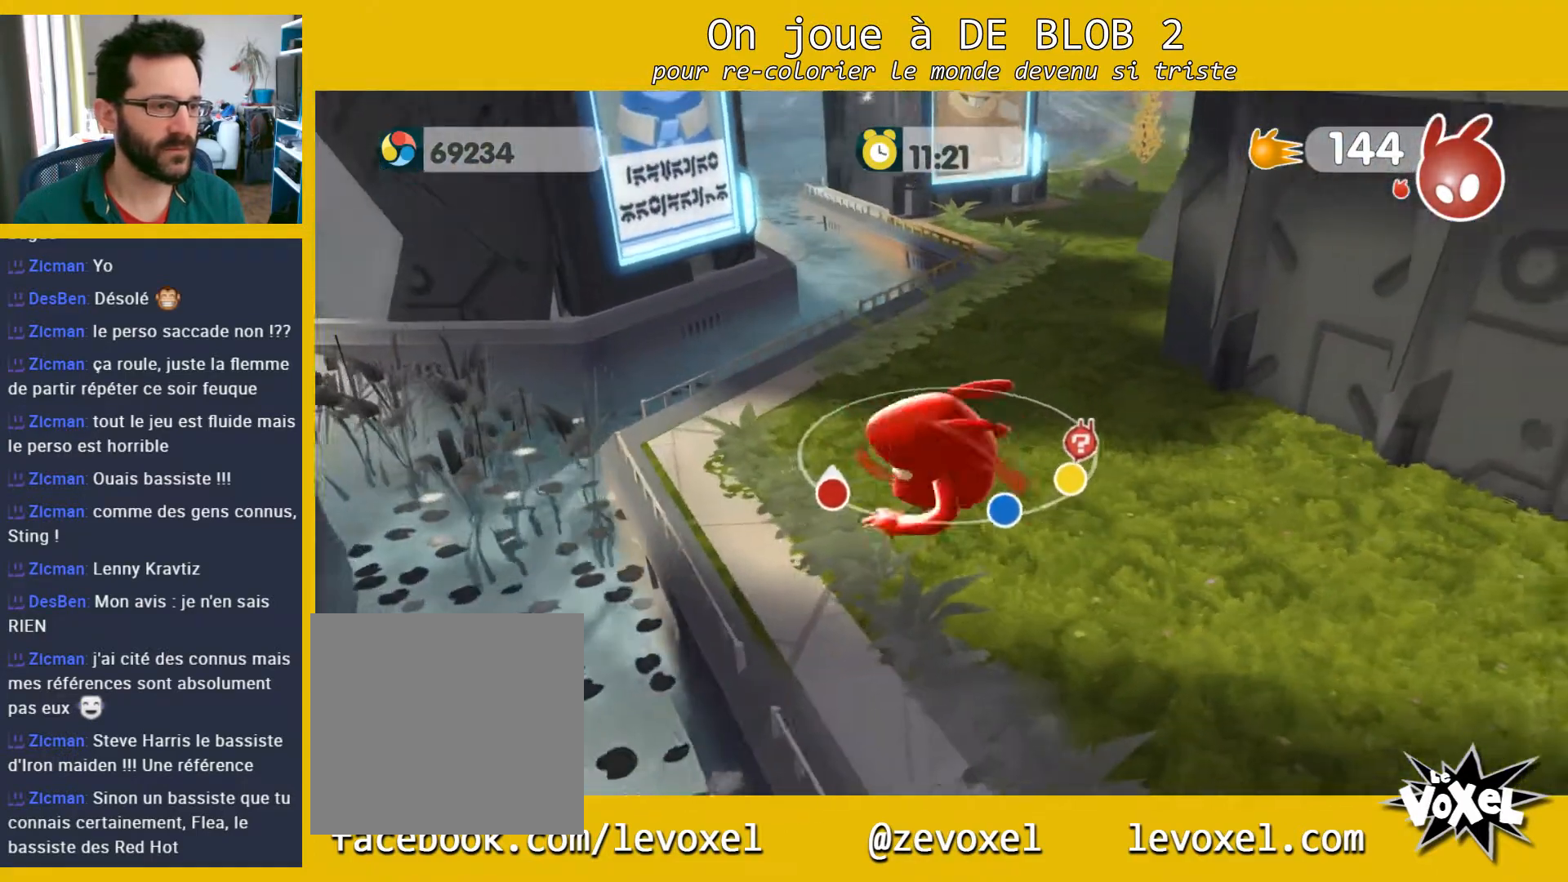
{"buttons": [], "left_stick": "up-left", "right_stick": "center", "events": []}
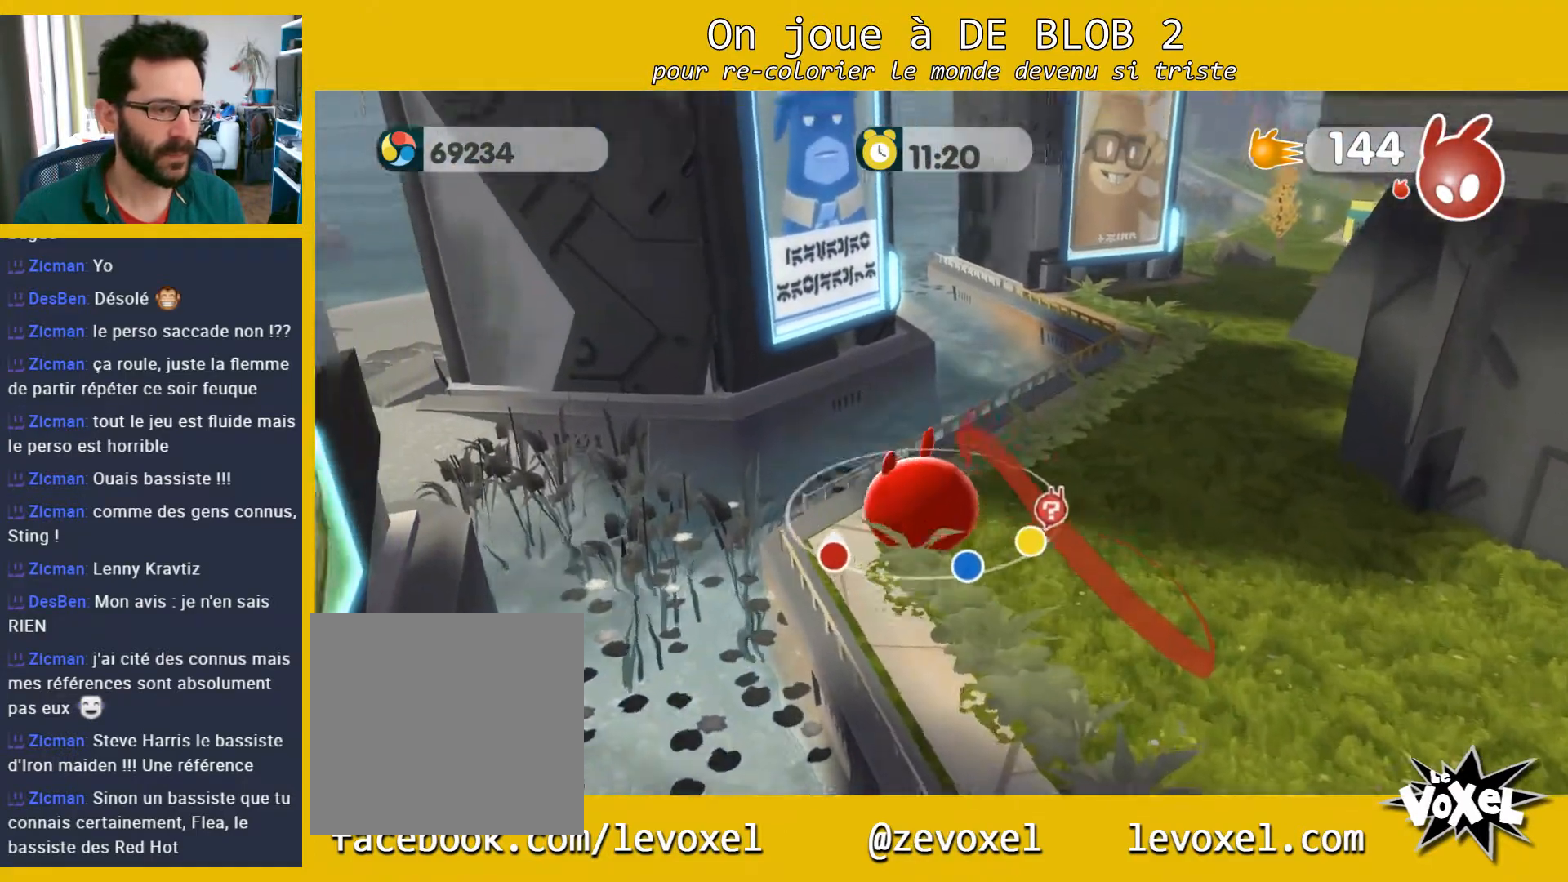
{"buttons": ["A"], "left_stick": "up-left", "right_stick": "center", "events": [[167, "A", "down"]]}
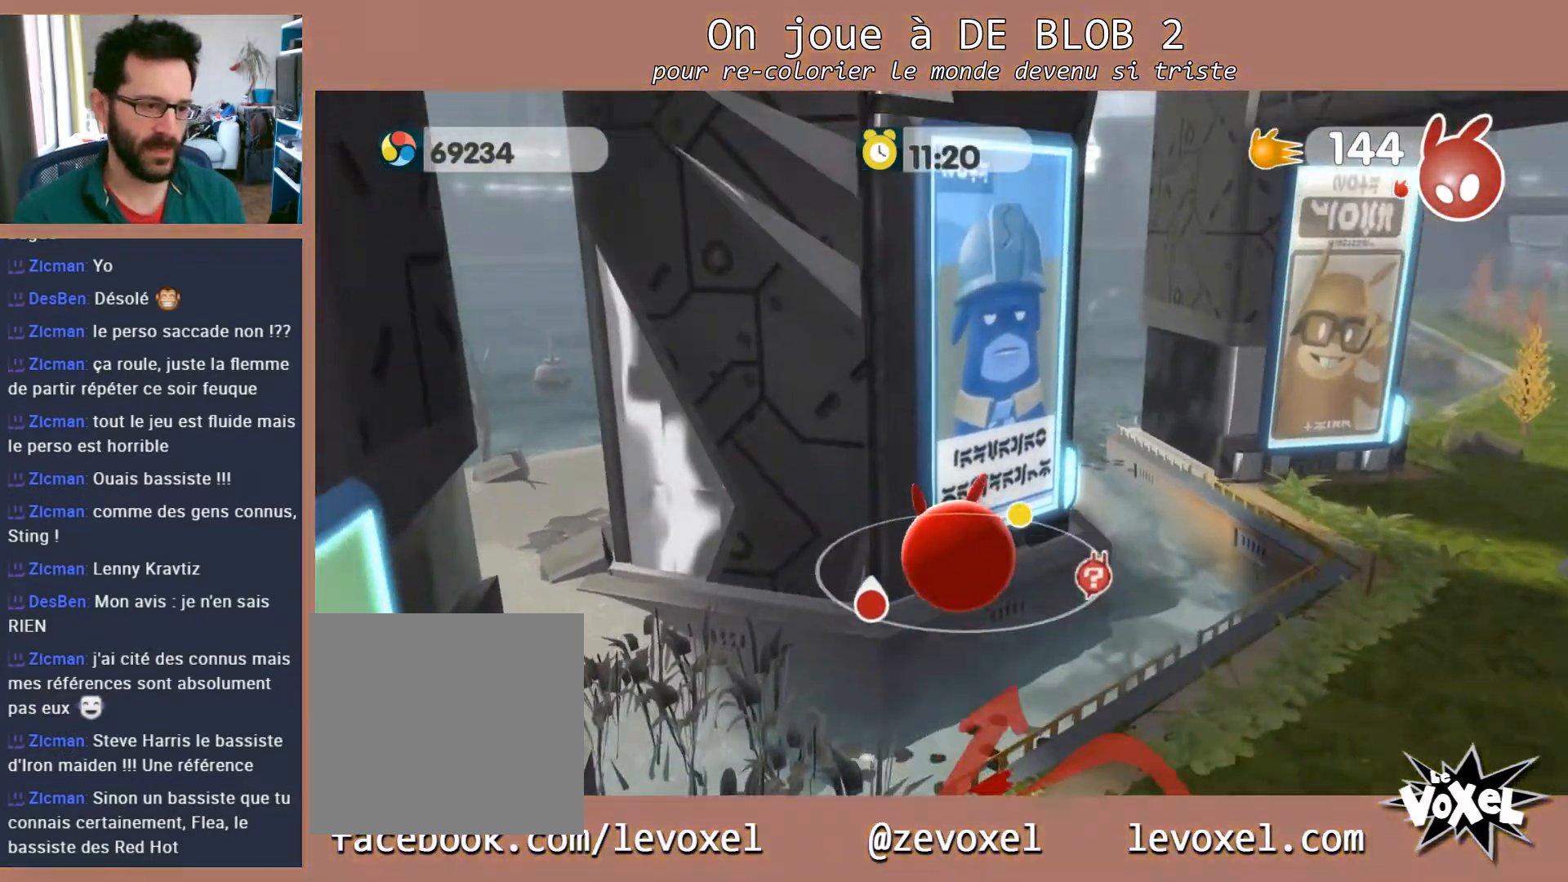
{"buttons": ["A"], "left_stick": "up", "right_stick": "center", "events": [[467, "left_stick", "up"]]}
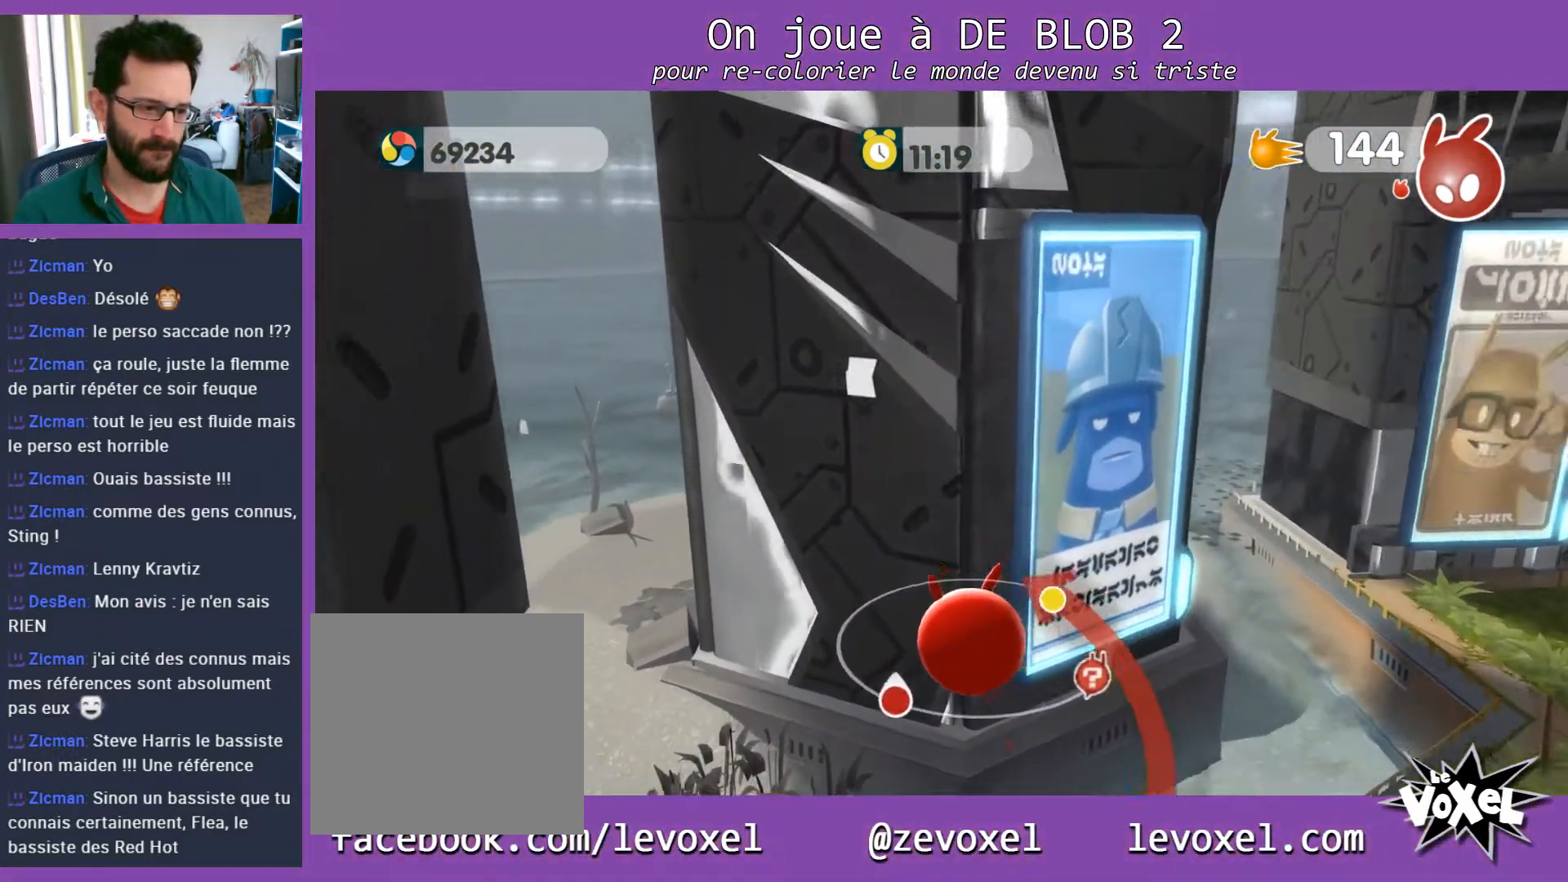
{"buttons": ["A"], "left_stick": "up", "right_stick": "center", "events": []}
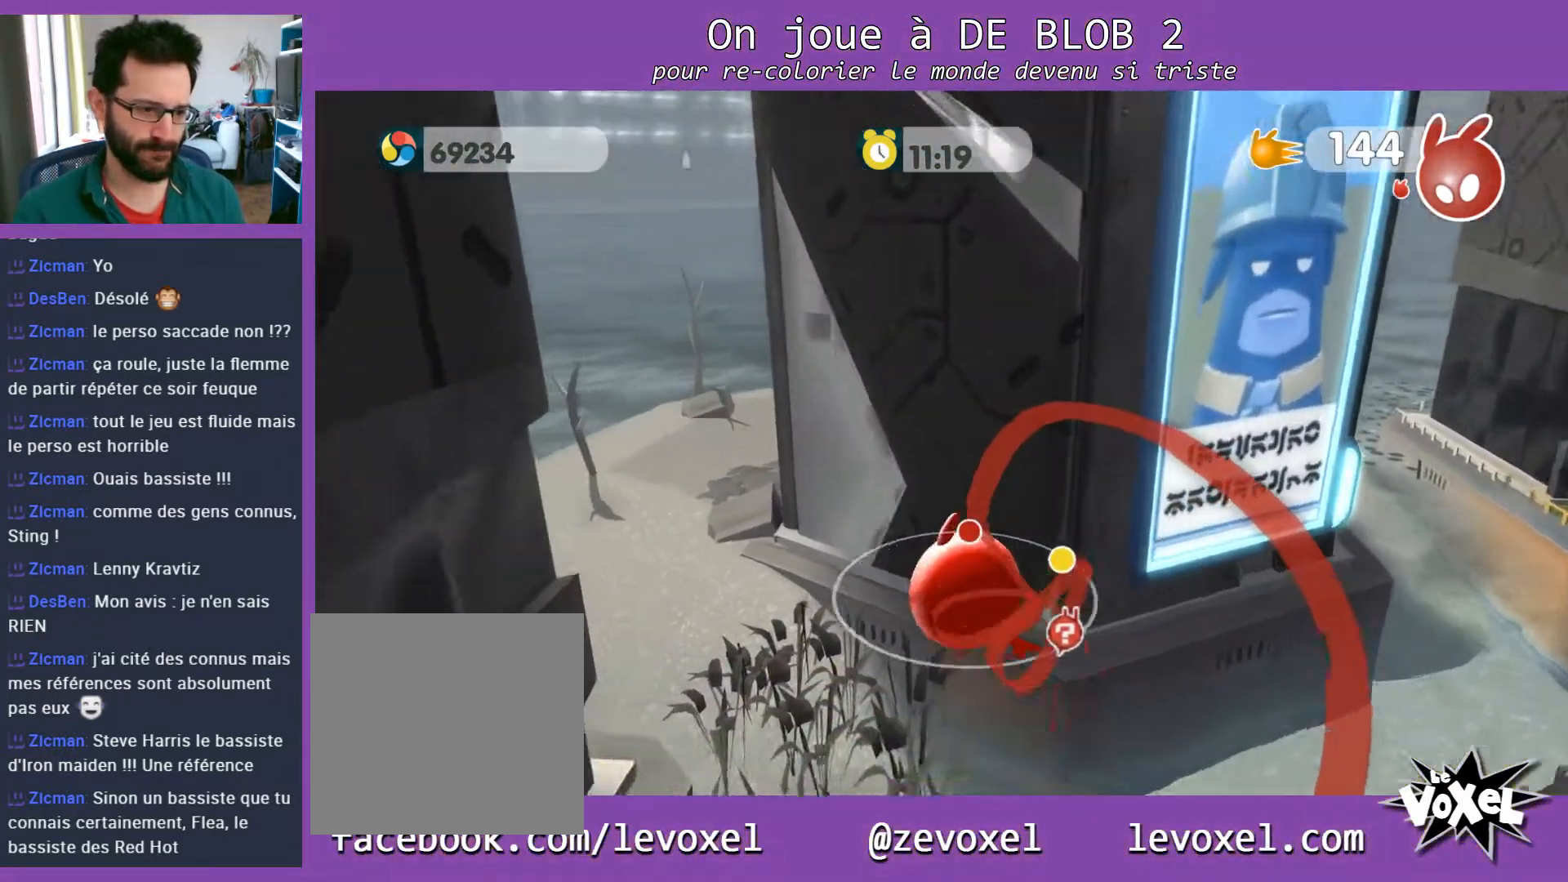
{"buttons": ["A"], "left_stick": "up", "right_stick": "center", "events": []}
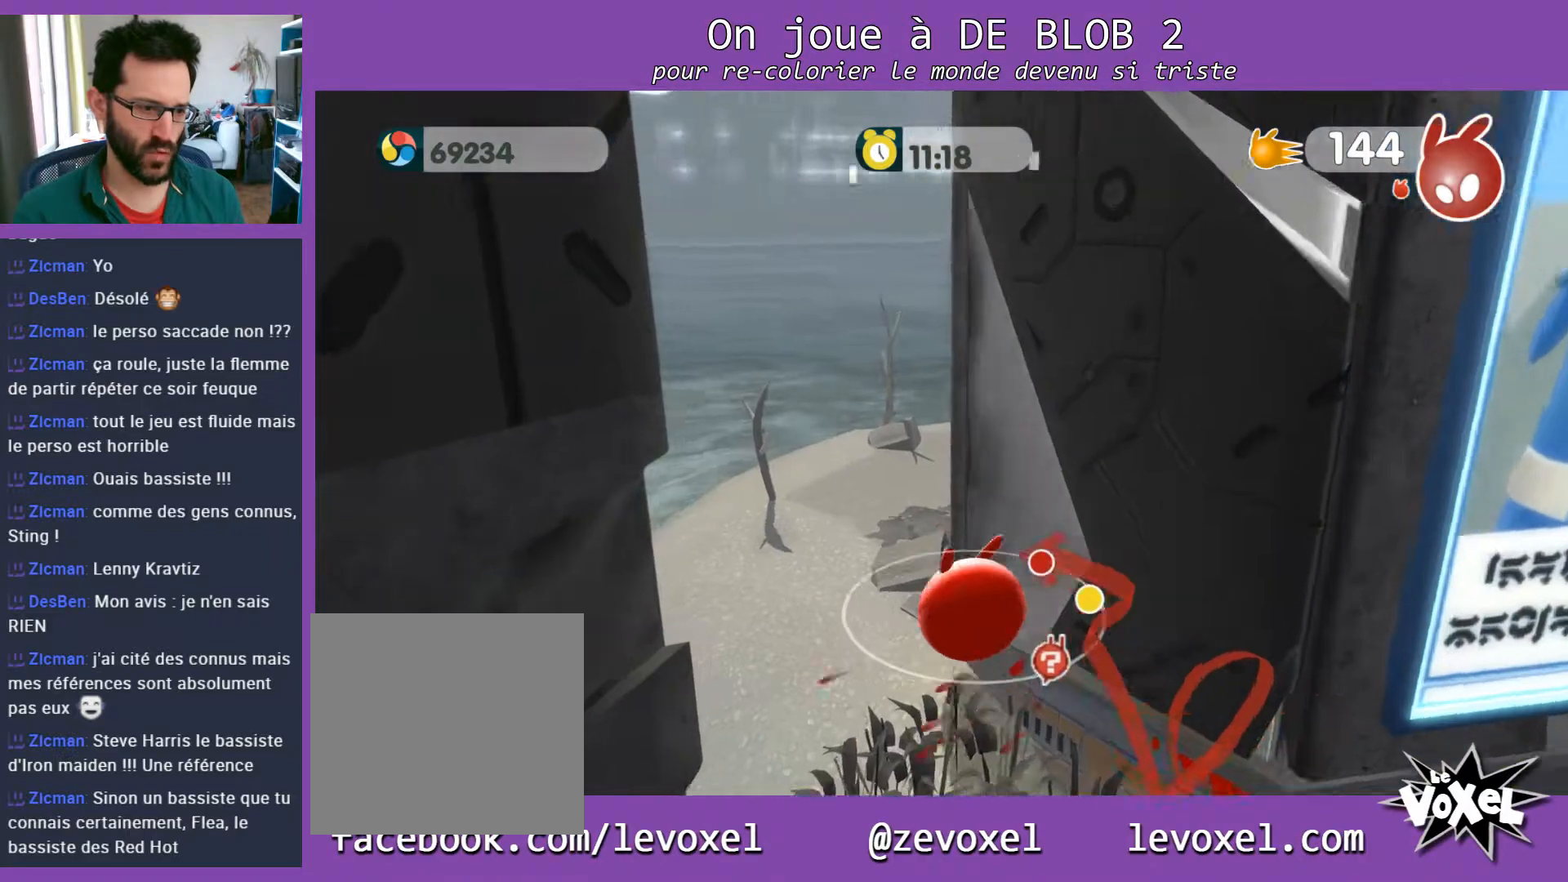
{"buttons": [], "left_stick": "up", "right_stick": "center", "events": [[300, "A", "up"]]}
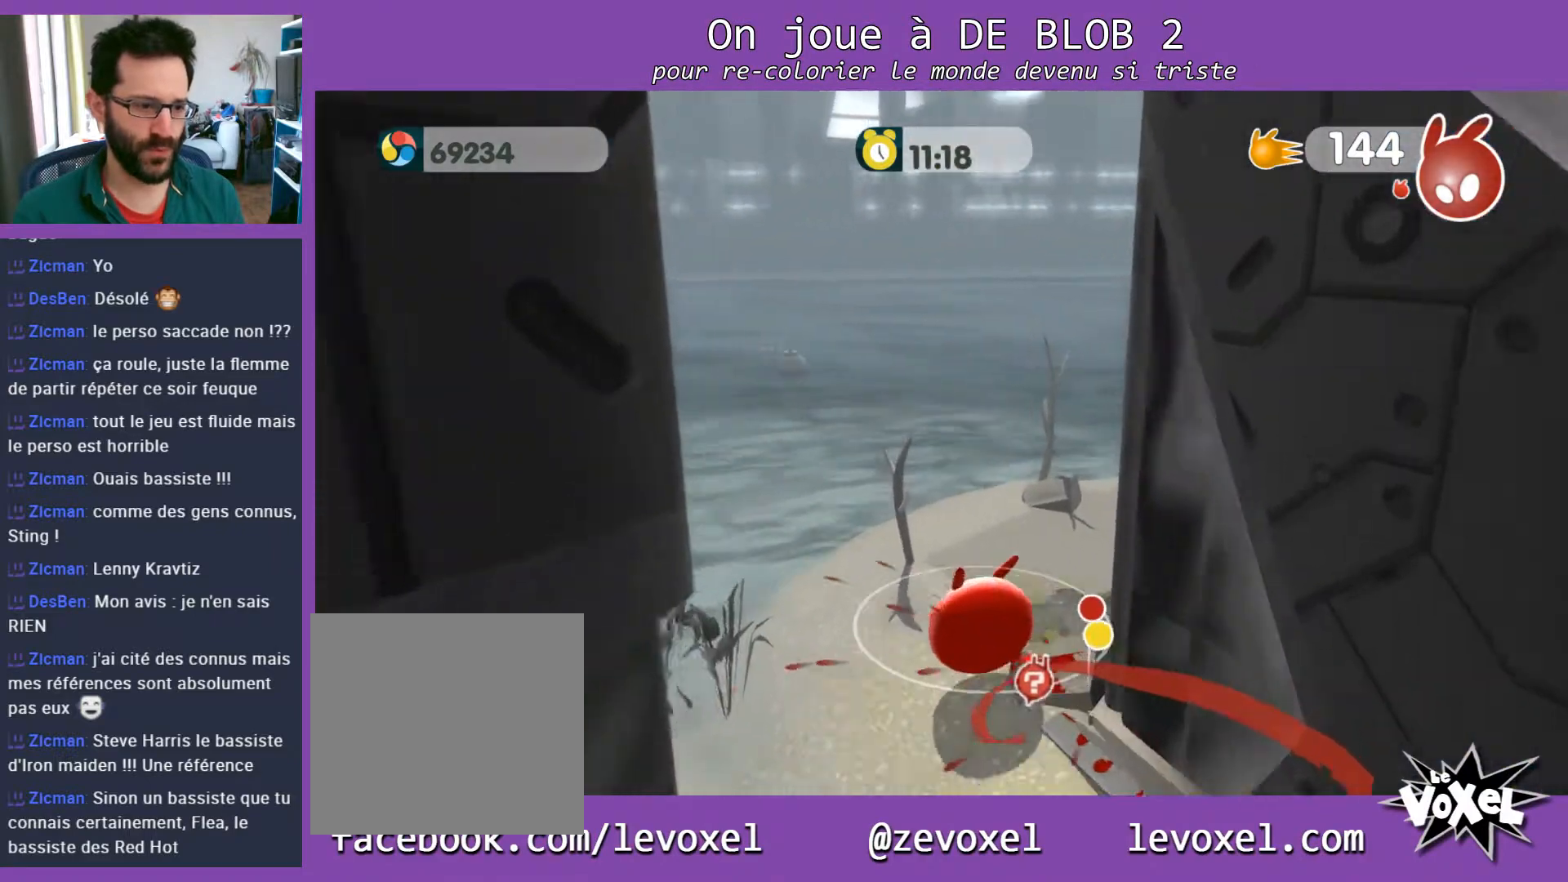
{"buttons": [], "left_stick": "up-left", "right_stick": "center", "events": [[133, "right_stick", "right"], [467, "right_stick", "center"], [500, "left_stick", "up-left"]]}
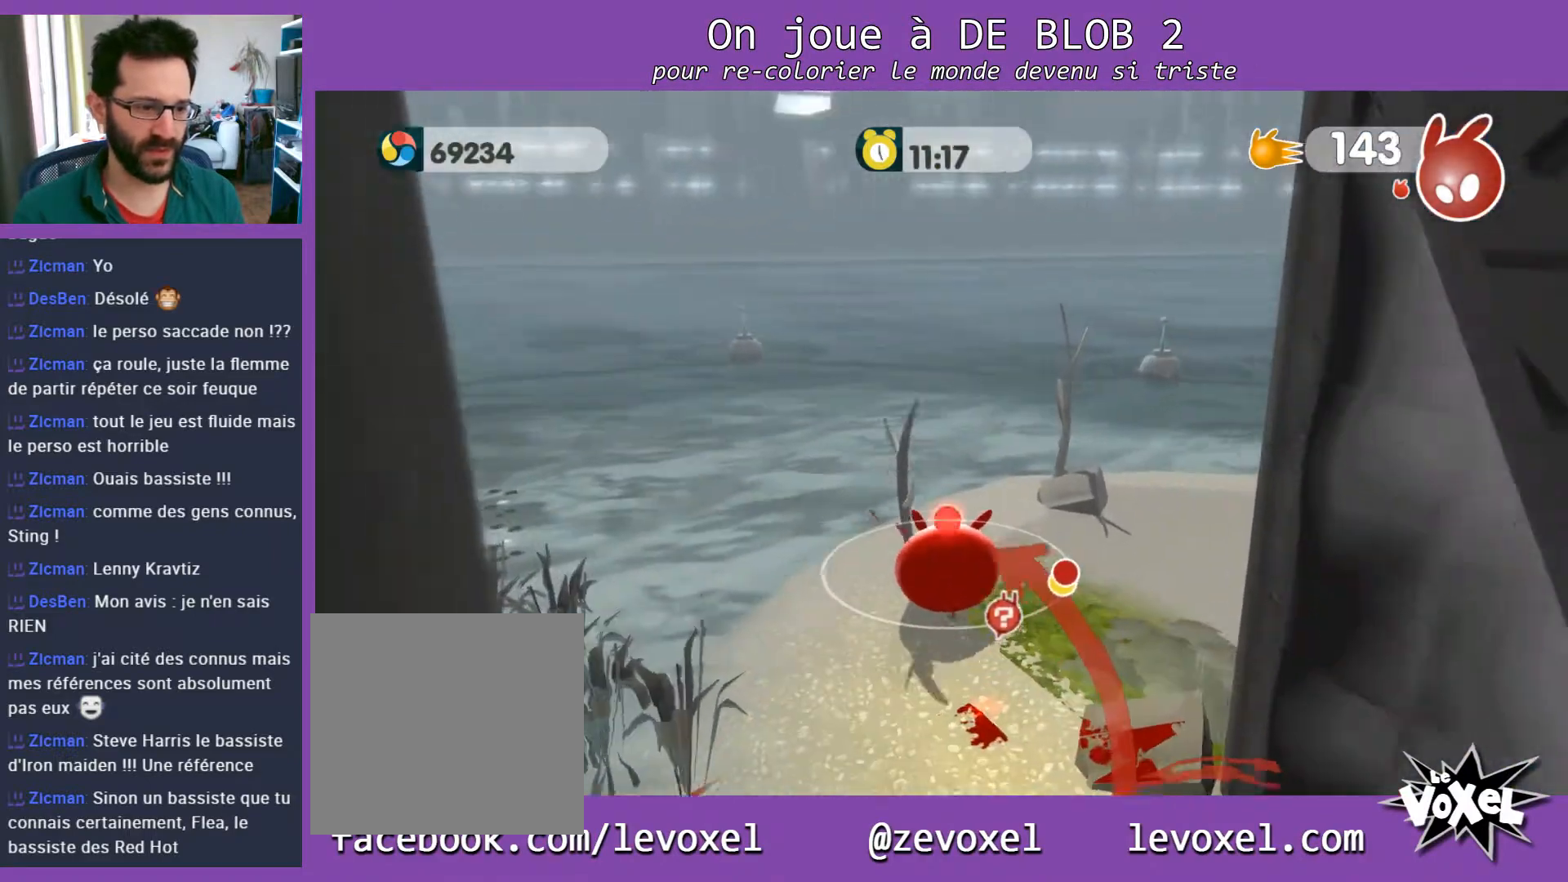
{"buttons": [], "left_stick": "up-right", "right_stick": "down-right", "events": [[133, "left_stick", "center"], [200, "left_stick", "right"], [300, "left_stick", "up-right"], [300, "right_stick", "down-right"]]}
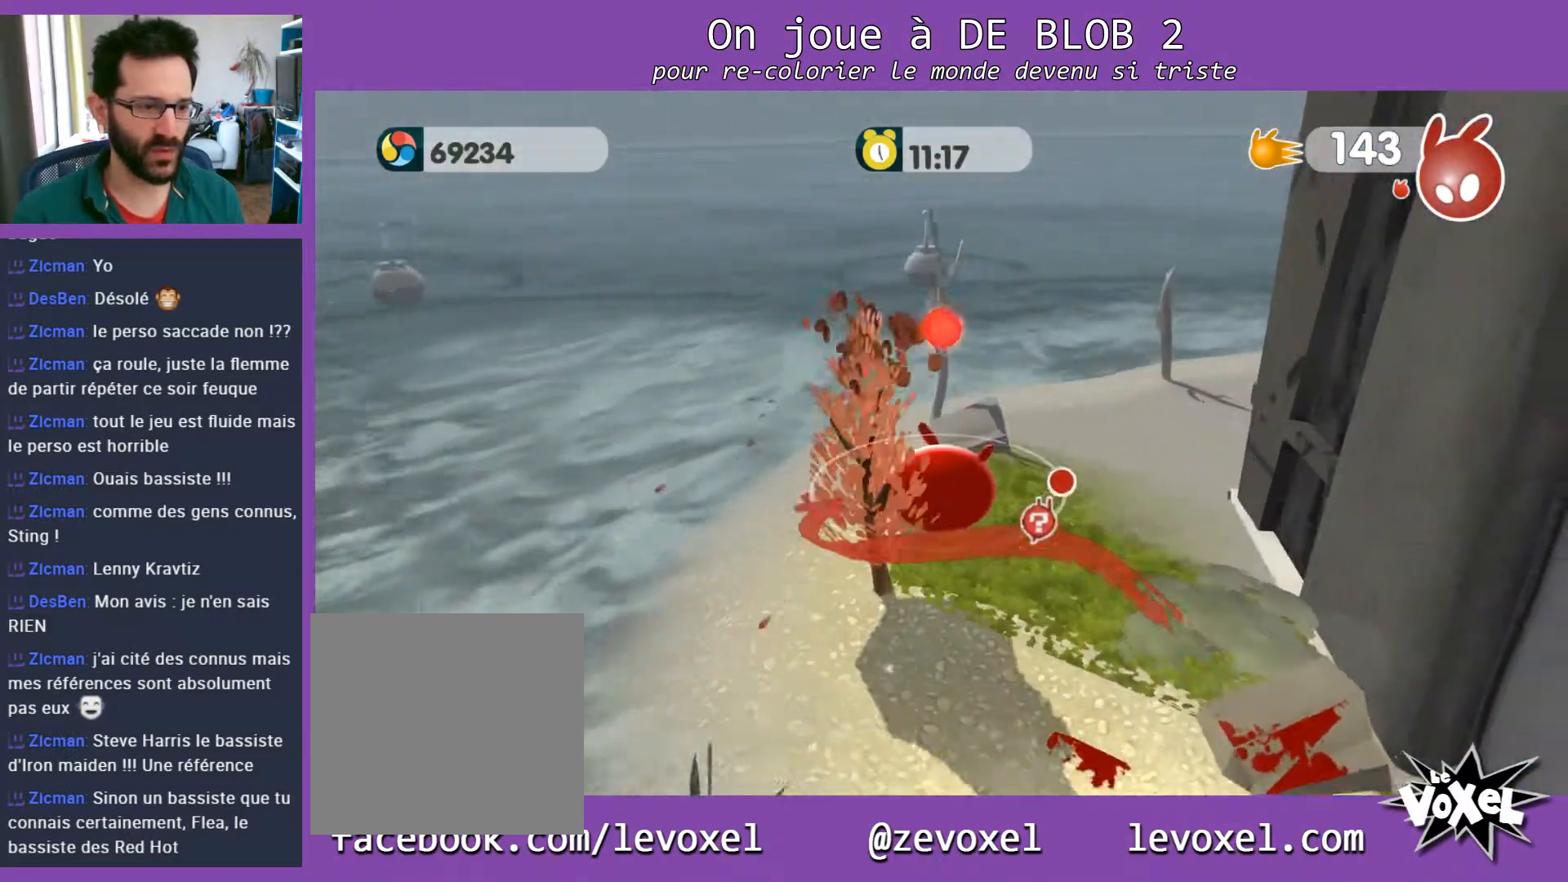
{"buttons": [], "left_stick": "up-right", "right_stick": "center", "events": [[33, "left_stick", "up"], [67, "right_stick", "right"], [133, "left_stick", "up-left"], [167, "right_stick", "center"], [367, "left_stick", "up-right"]]}
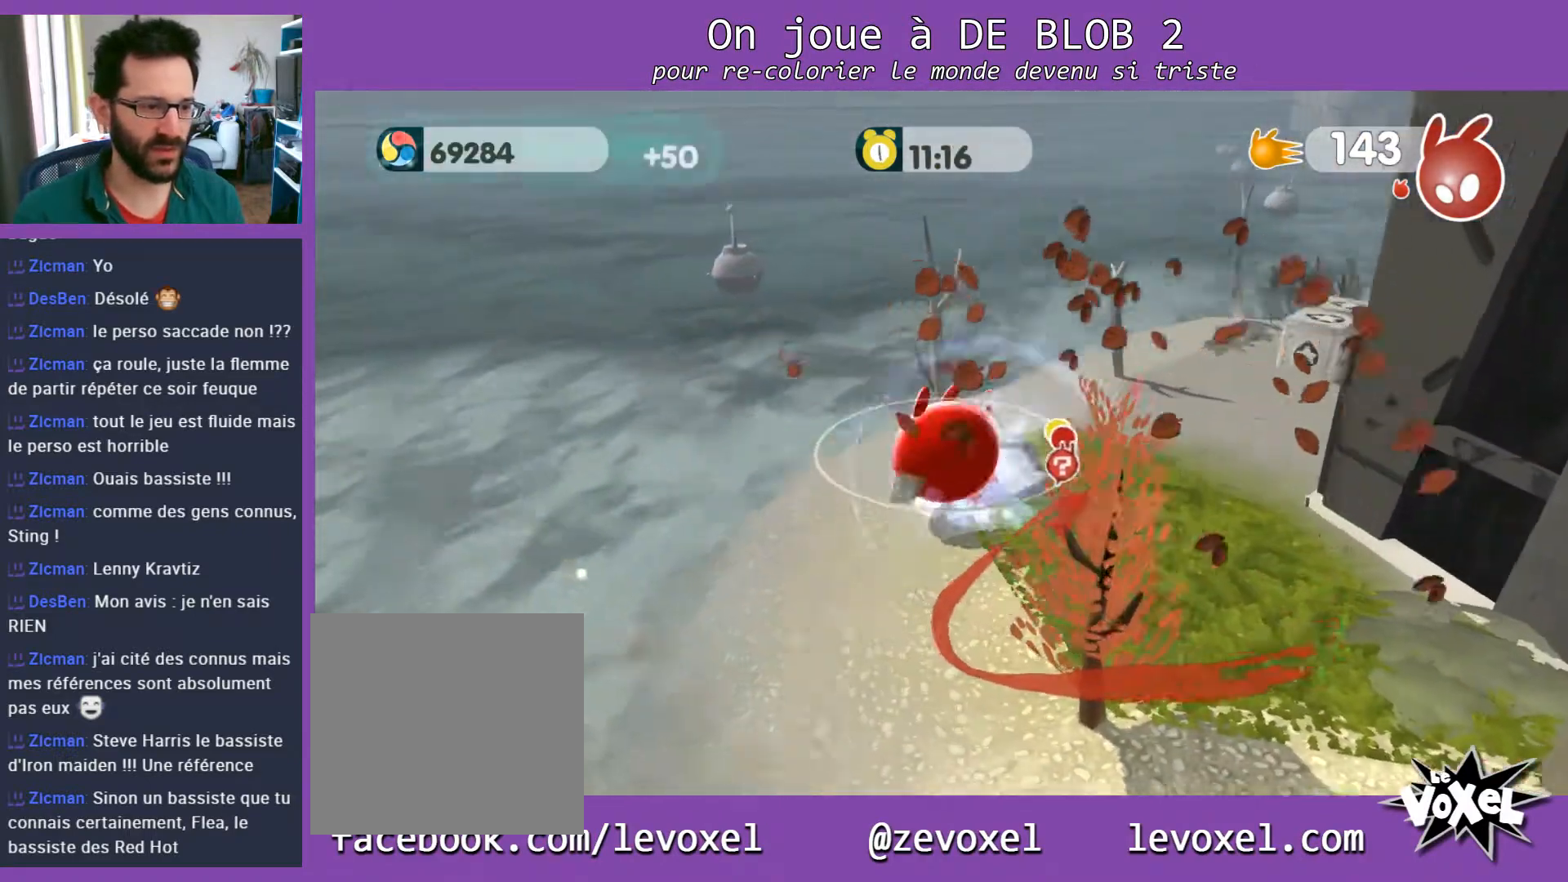
{"buttons": [], "left_stick": "right", "right_stick": "right", "events": [[33, "right_stick", "right"], [400, "left_stick", "right"]]}
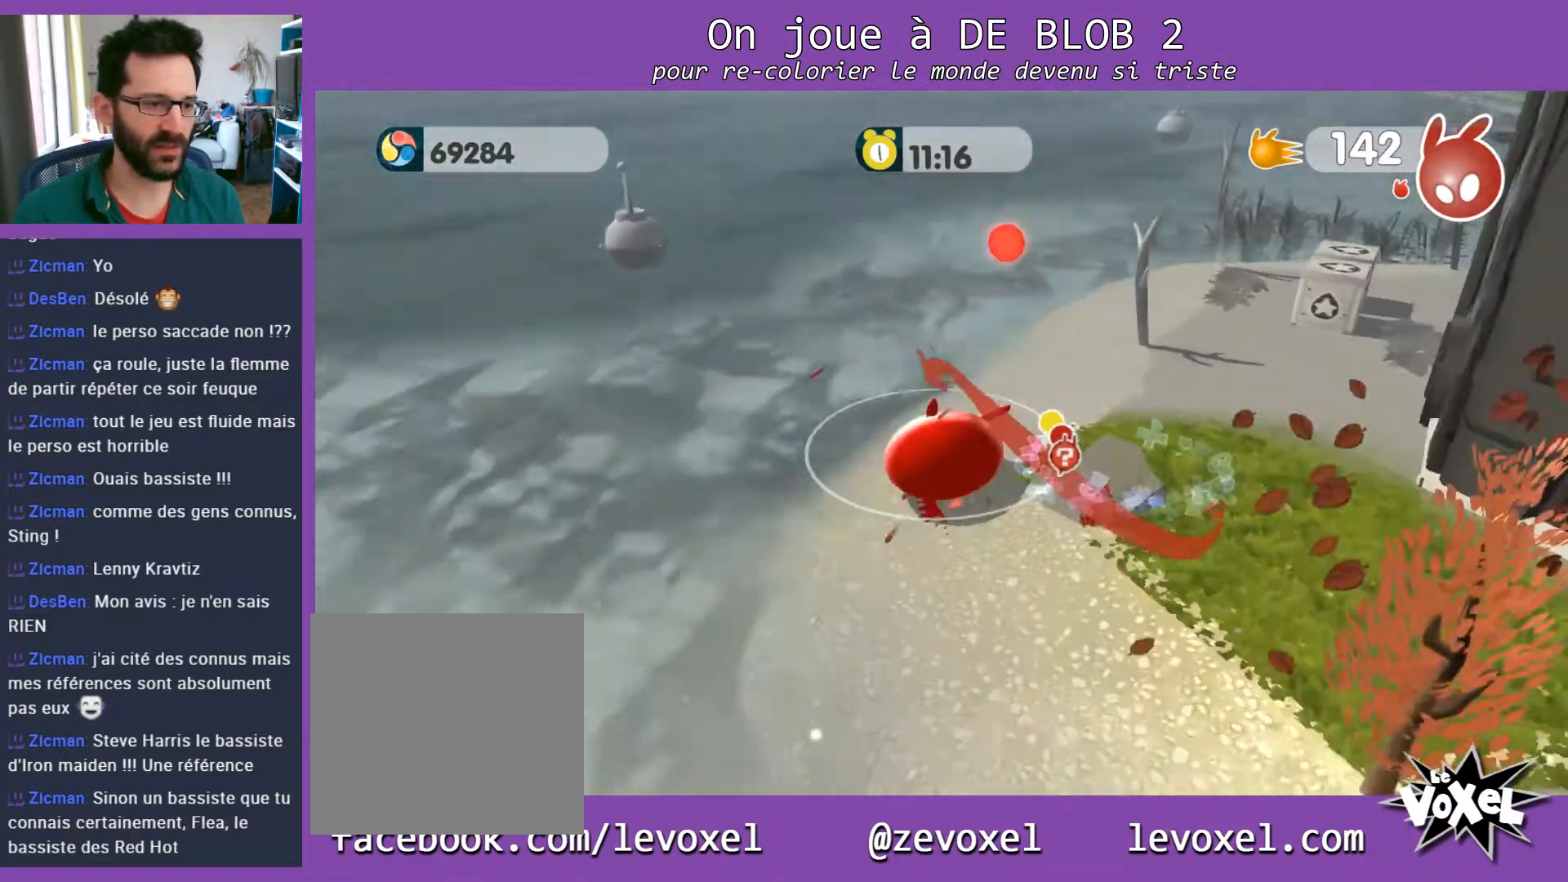
{"buttons": [], "left_stick": "up", "right_stick": "center", "events": [[200, "left_stick", "up-right"], [267, "right_stick", "center"], [333, "left_stick", "up"]]}
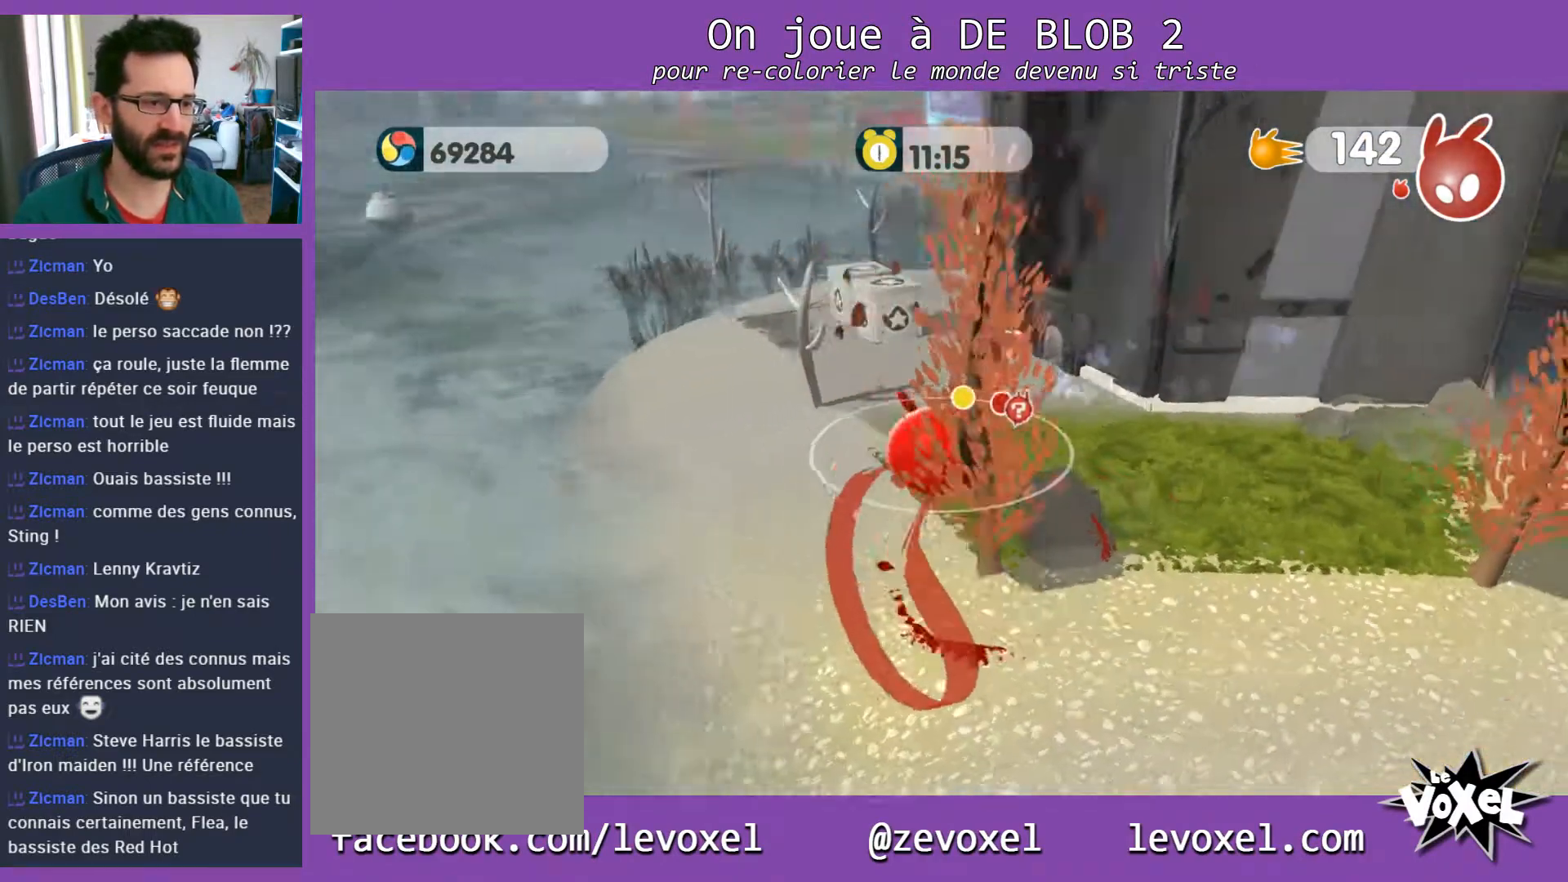
{"buttons": [], "left_stick": "down-left", "right_stick": "center", "events": [[200, "left_stick", "up-left"], [367, "left_stick", "down-left"]]}
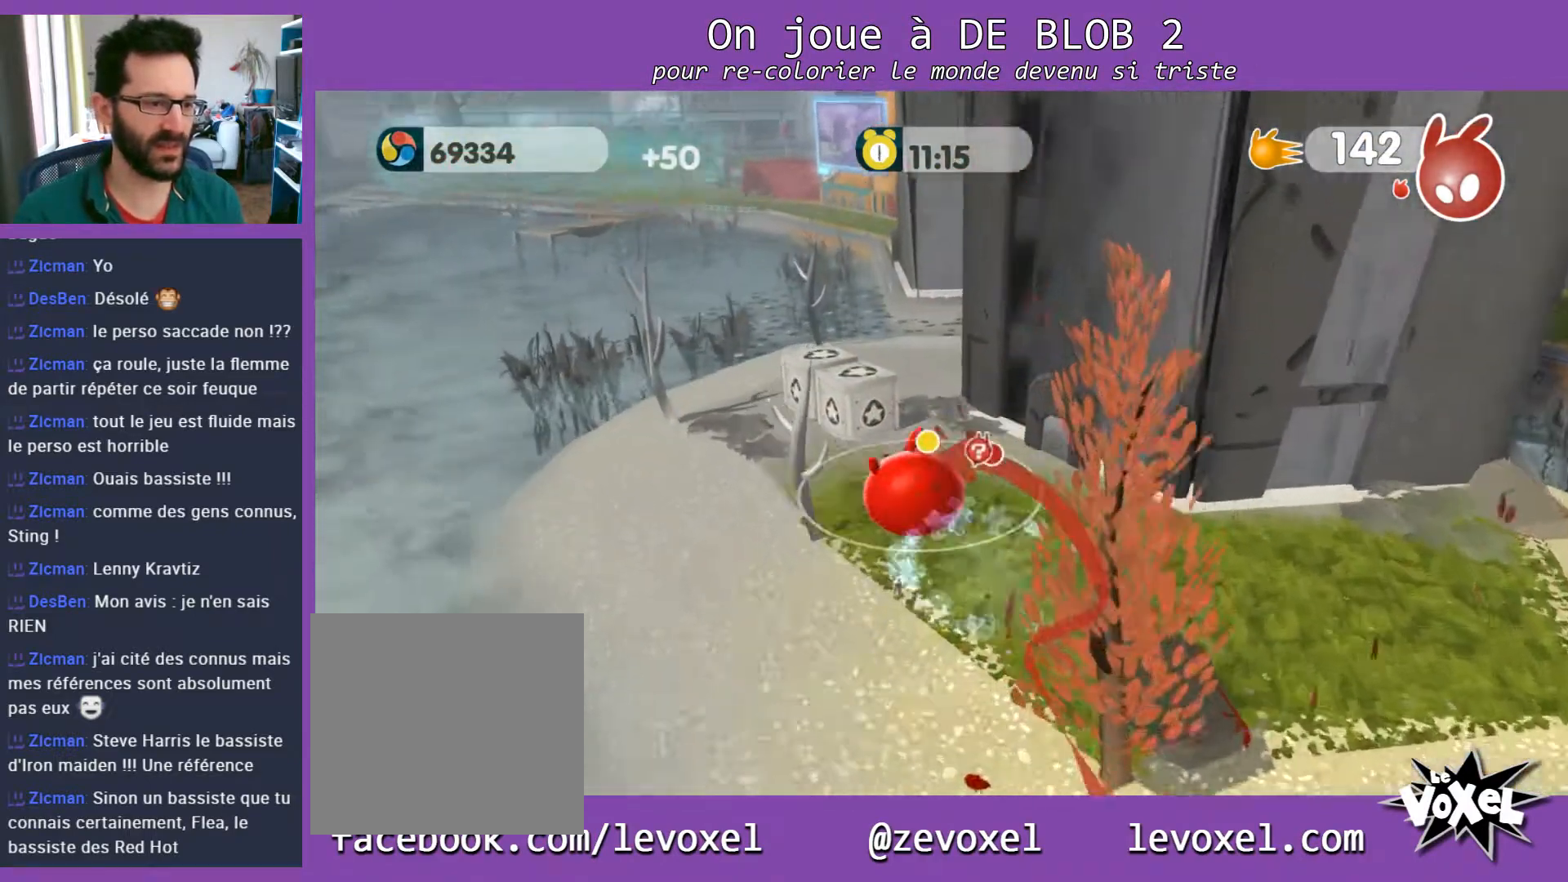
{"buttons": [], "left_stick": "up", "right_stick": "center", "events": [[33, "left_stick", "up-right"], [233, "left_stick", "up-left"], [300, "left_stick", "left"], [400, "left_stick", "up"]]}
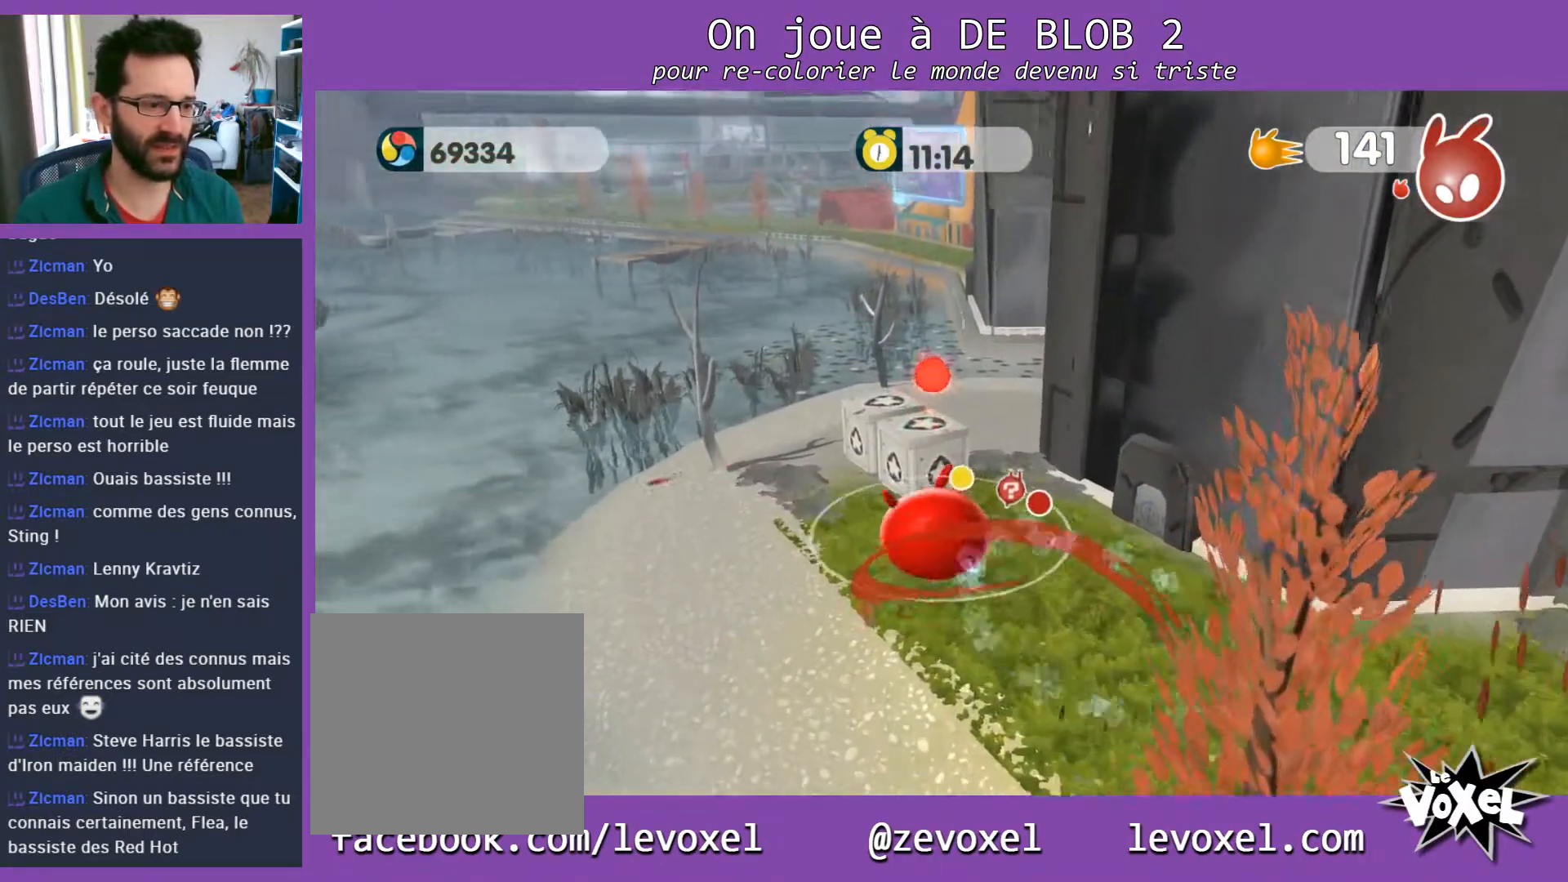
{"buttons": [], "left_stick": "up-right", "right_stick": "center", "events": [[100, "left_stick", "left"], [267, "left_stick", "center"], [400, "left_stick", "up-right"]]}
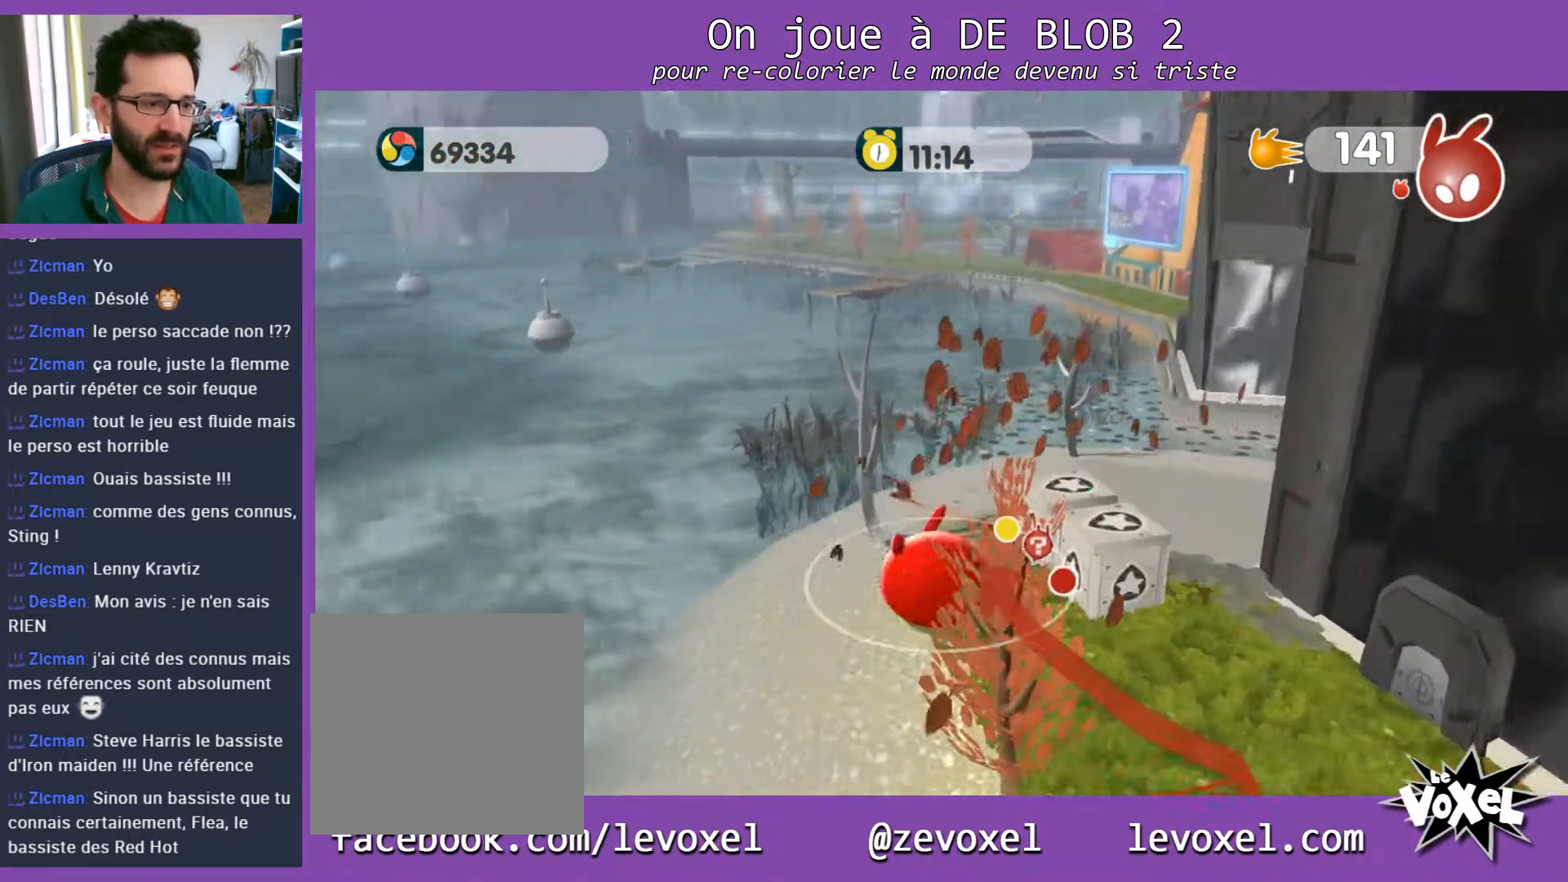
{"buttons": [], "left_stick": "right", "right_stick": "right", "events": [[67, "left_stick", "up"], [300, "left_stick", "up-right"], [367, "right_stick", "right"], [500, "left_stick", "right"]]}
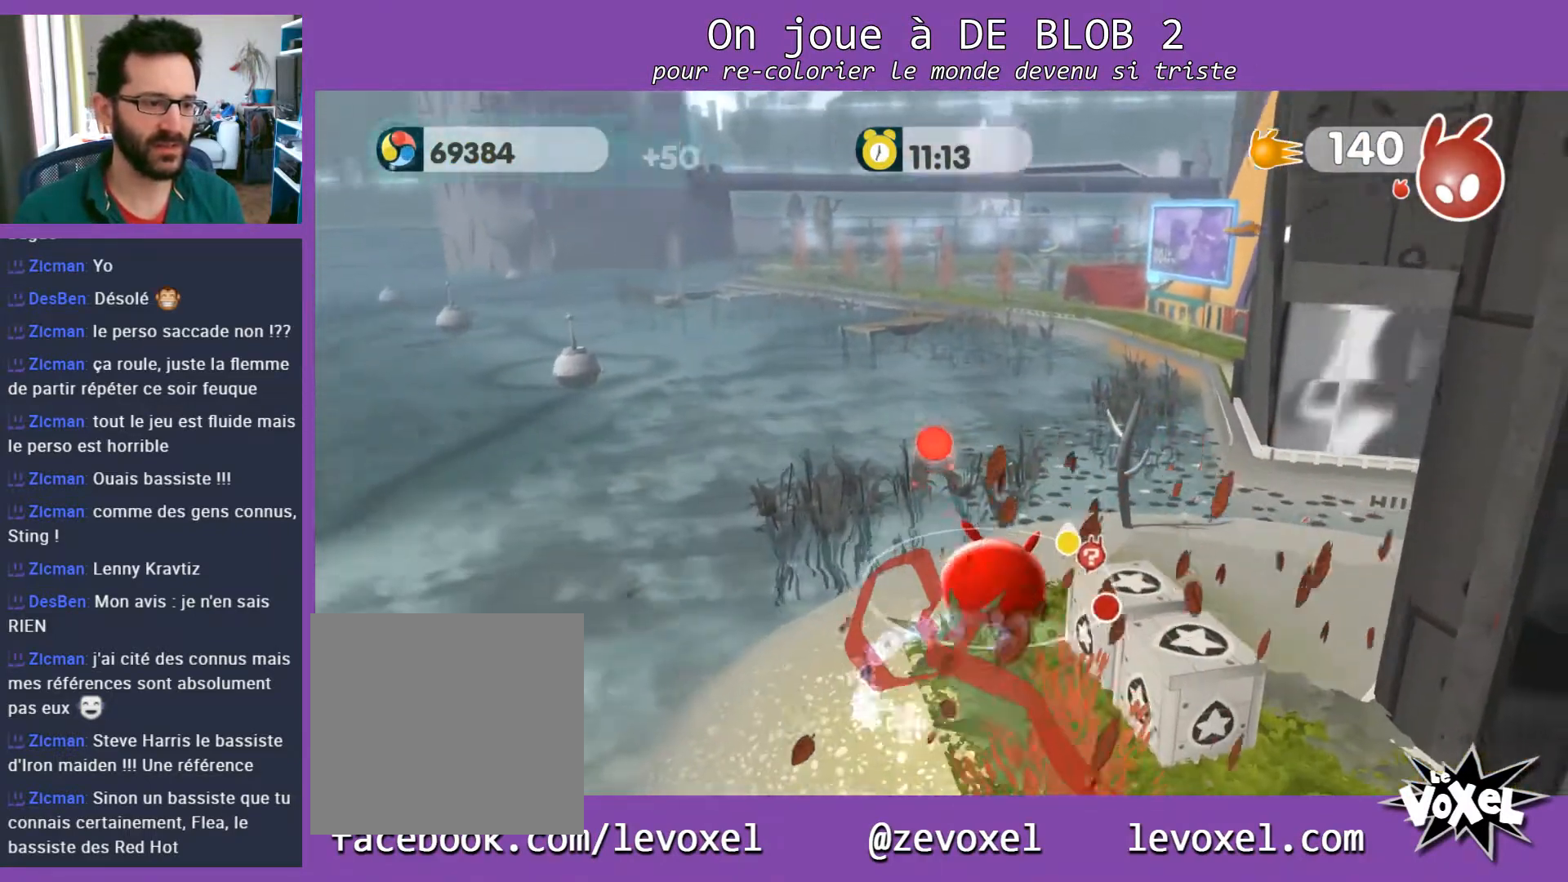
{"buttons": [], "left_stick": "center", "right_stick": "center", "events": [[133, "left_stick", "up-right"], [333, "left_stick", "center"], [400, "right_stick", "center"]]}
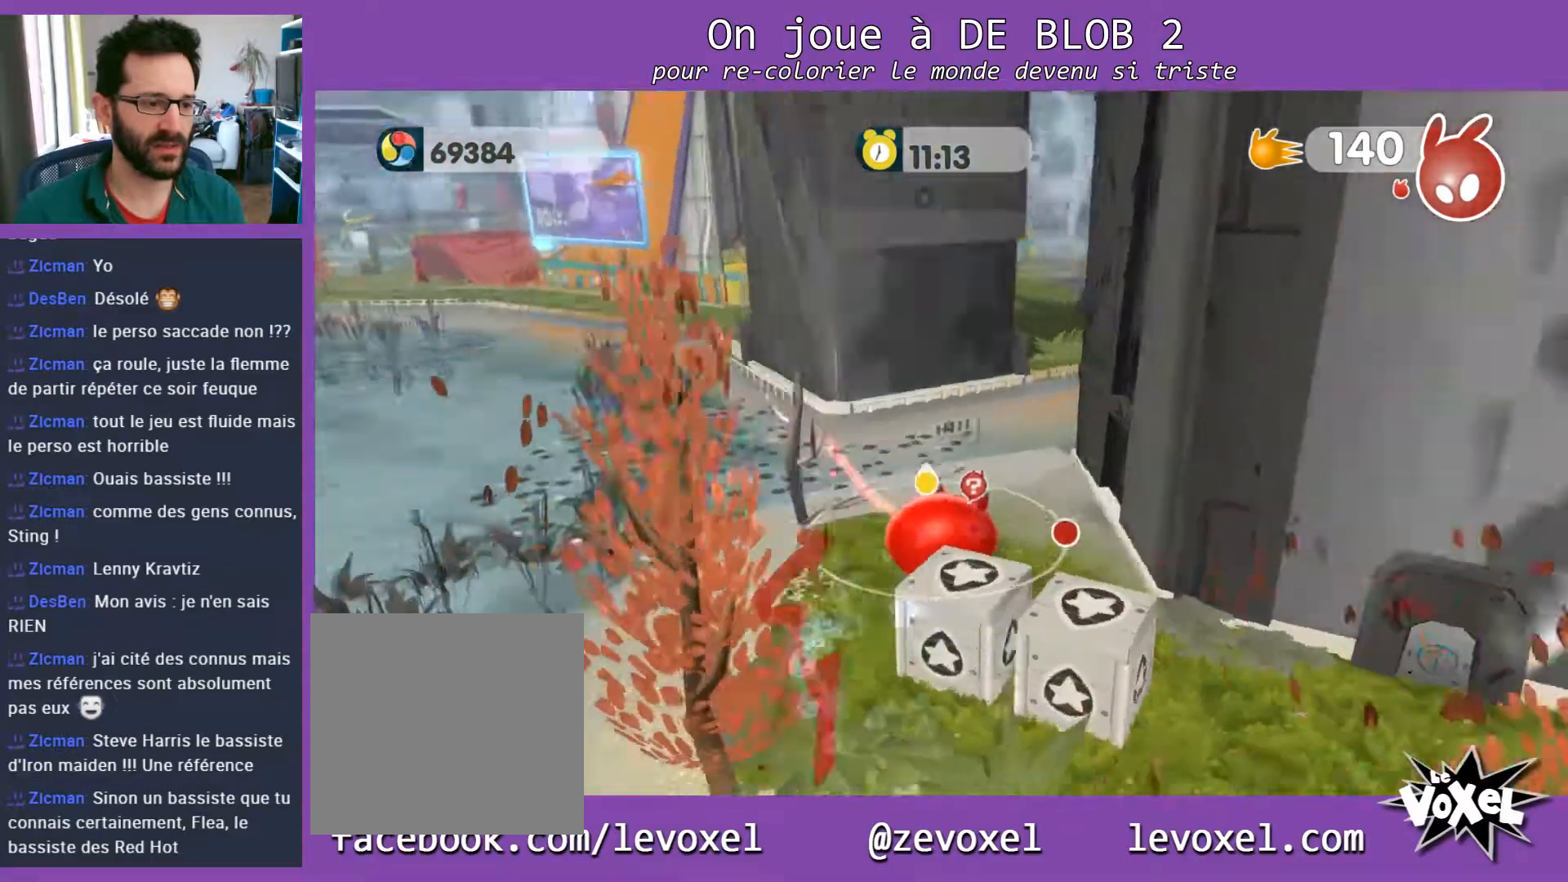
{"buttons": [], "left_stick": "down-right", "right_stick": "center", "events": [[67, "left_stick", "up-left"], [500, "left_stick", "down-right"]]}
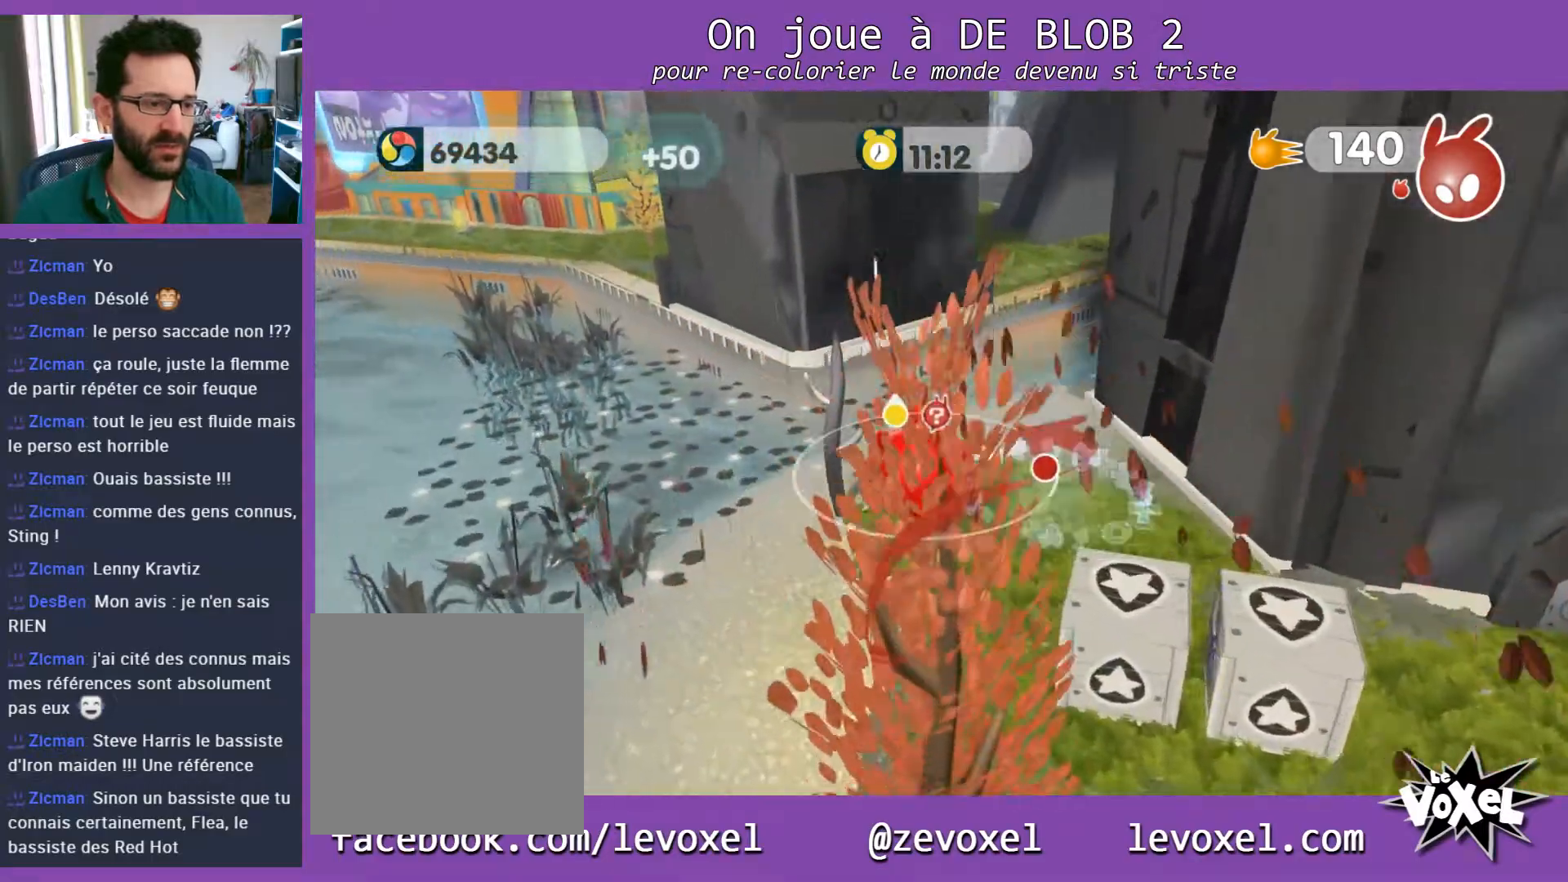
{"buttons": [], "left_stick": "up-left", "right_stick": "center", "events": [[200, "left_stick", "down"], [367, "left_stick", "left"], [467, "left_stick", "up-left"]]}
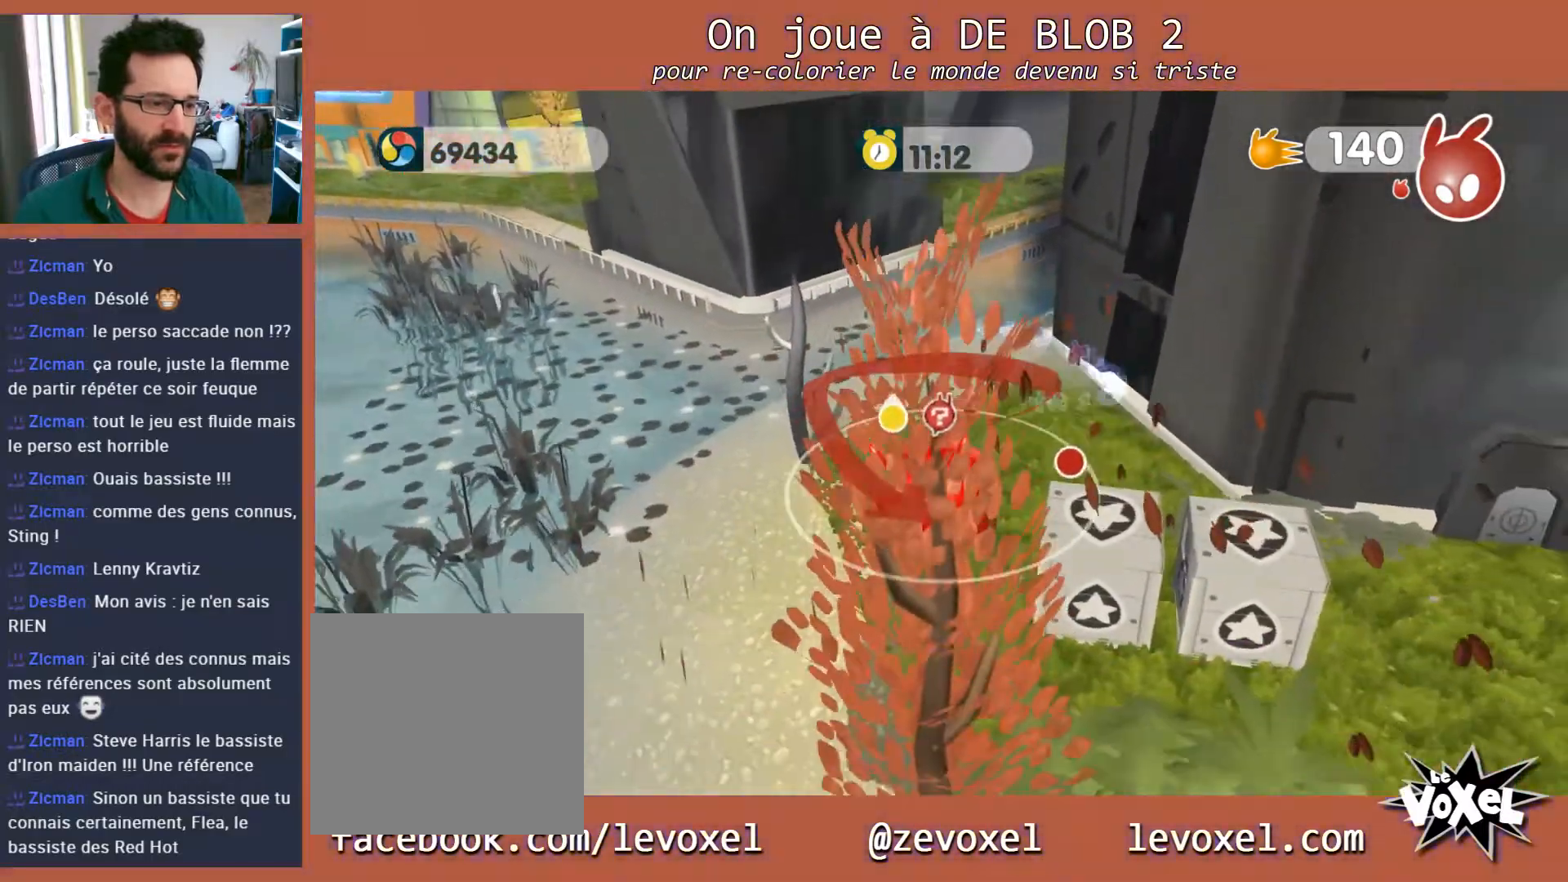
{"buttons": [], "left_stick": "down-right", "right_stick": "center", "events": [[100, "left_stick", "up"], [333, "left_stick", "right"], [400, "left_stick", "down-right"]]}
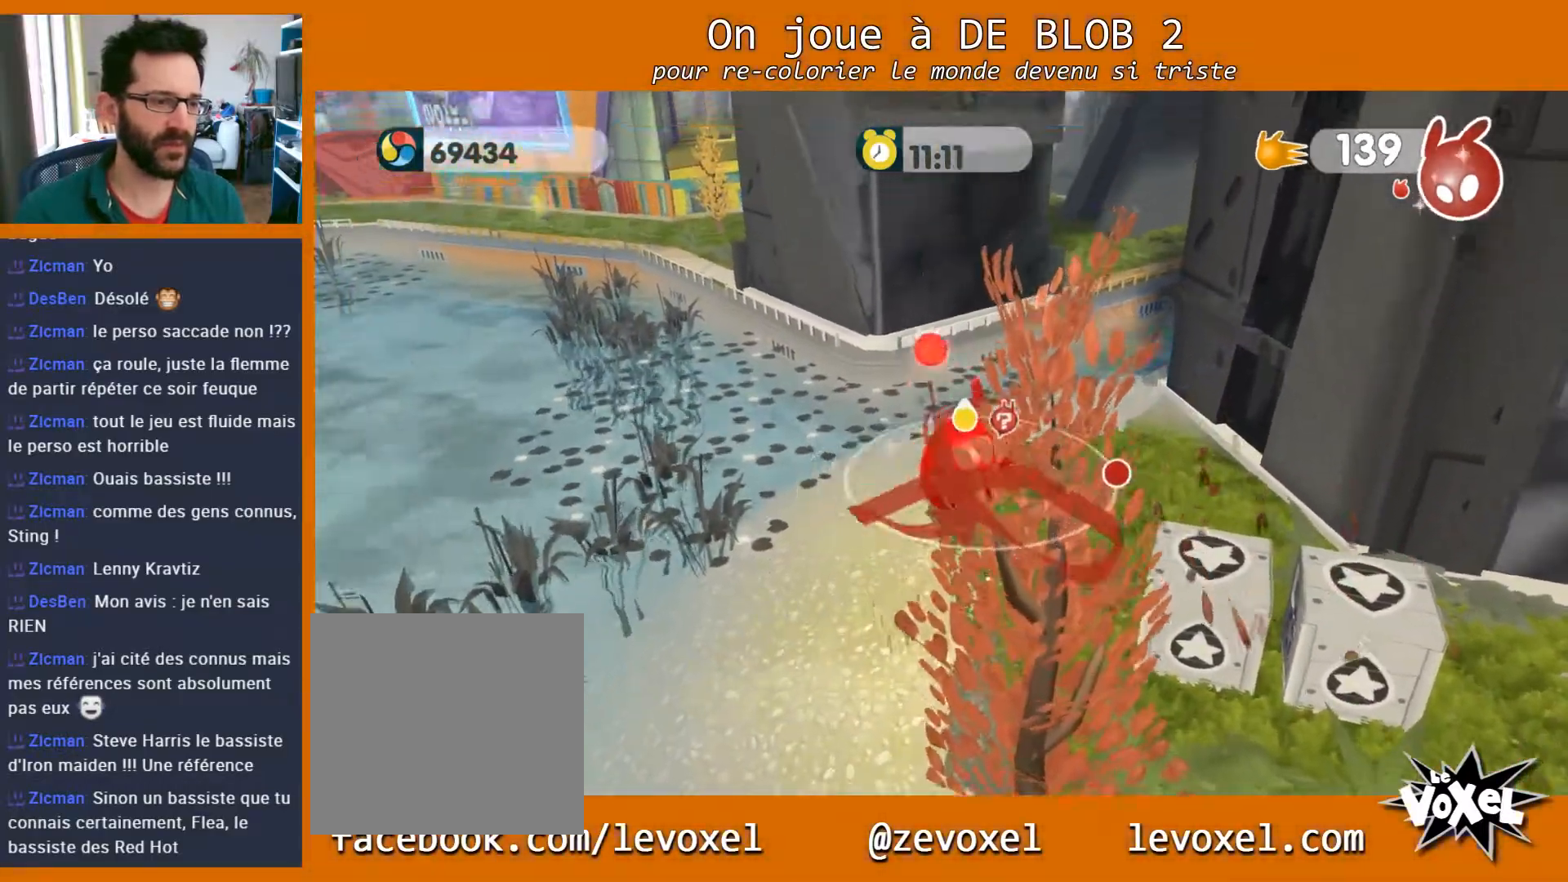
{"buttons": ["L2"], "left_stick": "center", "right_stick": "center", "events": [[267, "L2", "down"], [300, "A", "down"], [300, "left_stick", "center"], [333, "A", "up"], [433, "A", "down"], [500, "A", "up"]]}
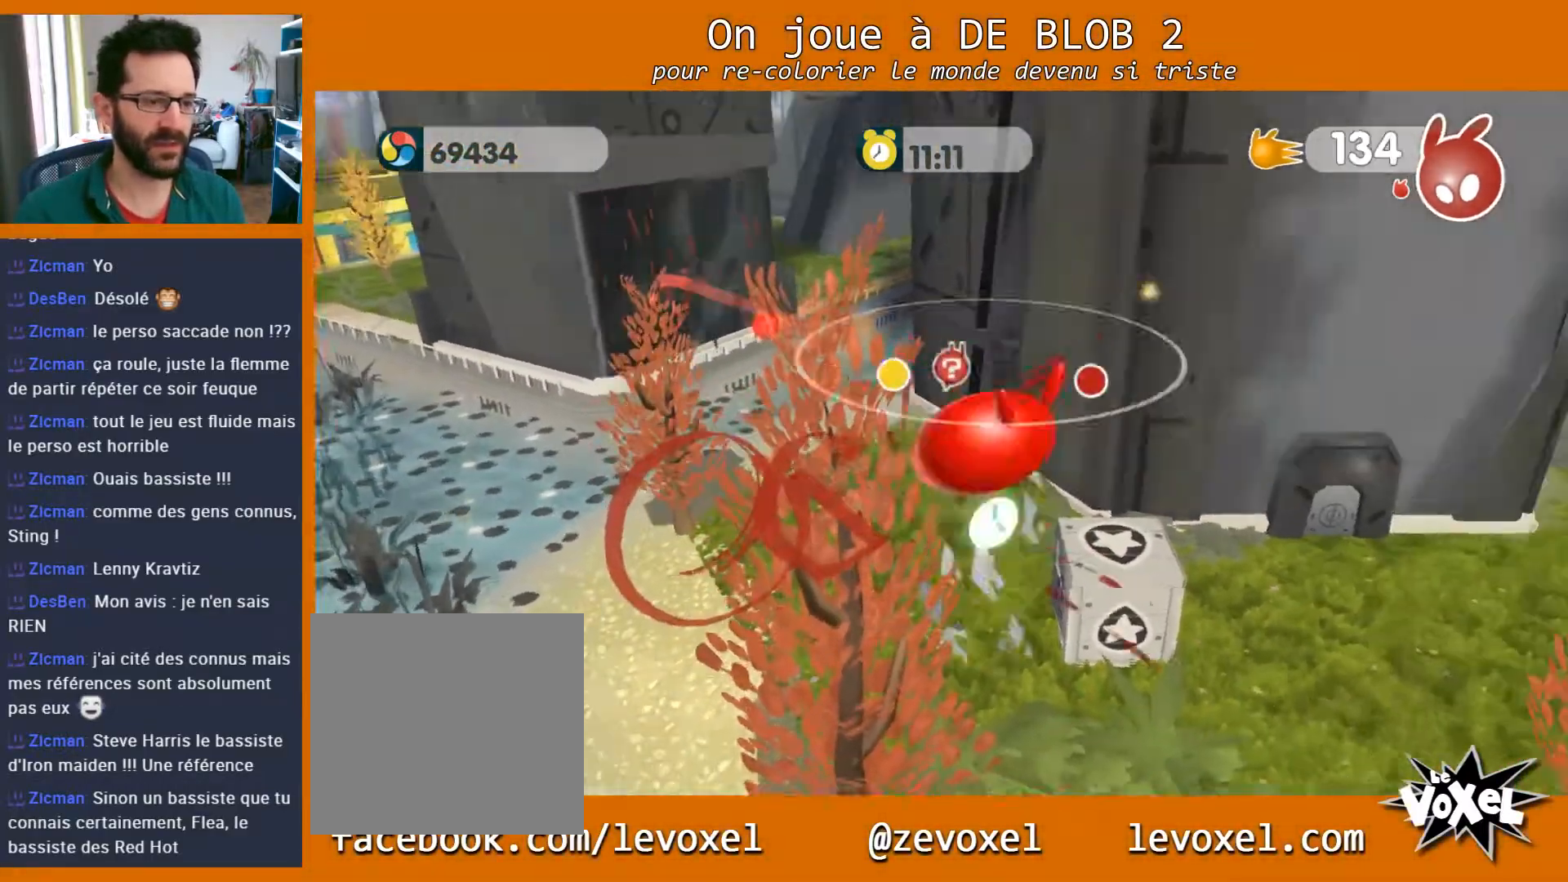
{"buttons": ["L2"], "left_stick": "center", "right_stick": "center", "events": [[33, "A", "down"], [100, "A", "up"]]}
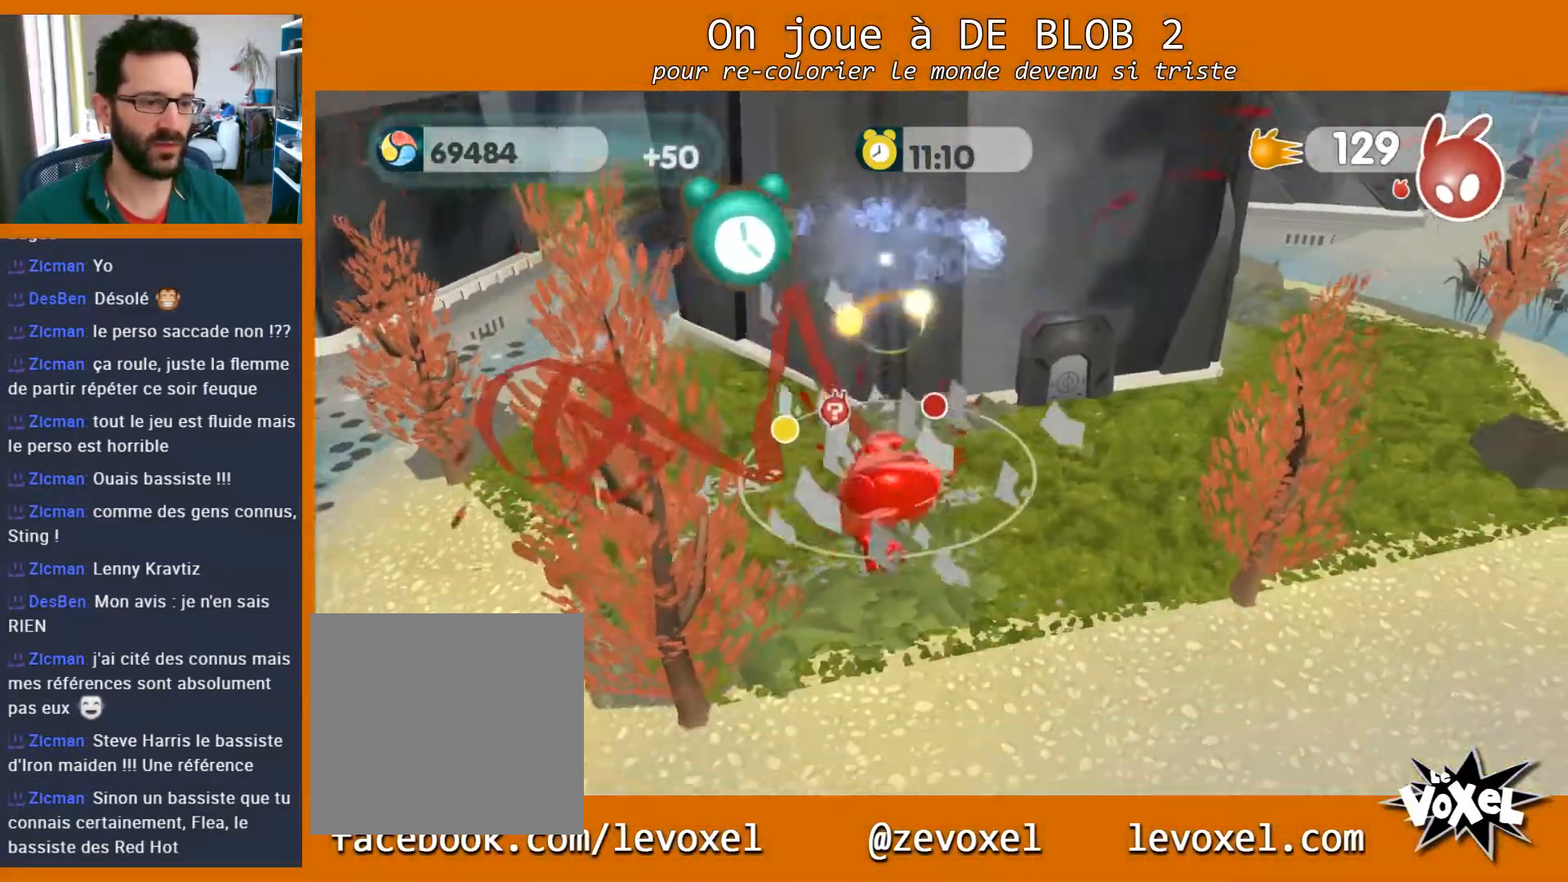
{"buttons": [], "left_stick": "right", "right_stick": "center", "events": [[67, "left_stick", "up-right"], [100, "L2", "up"], [433, "left_stick", "right"]]}
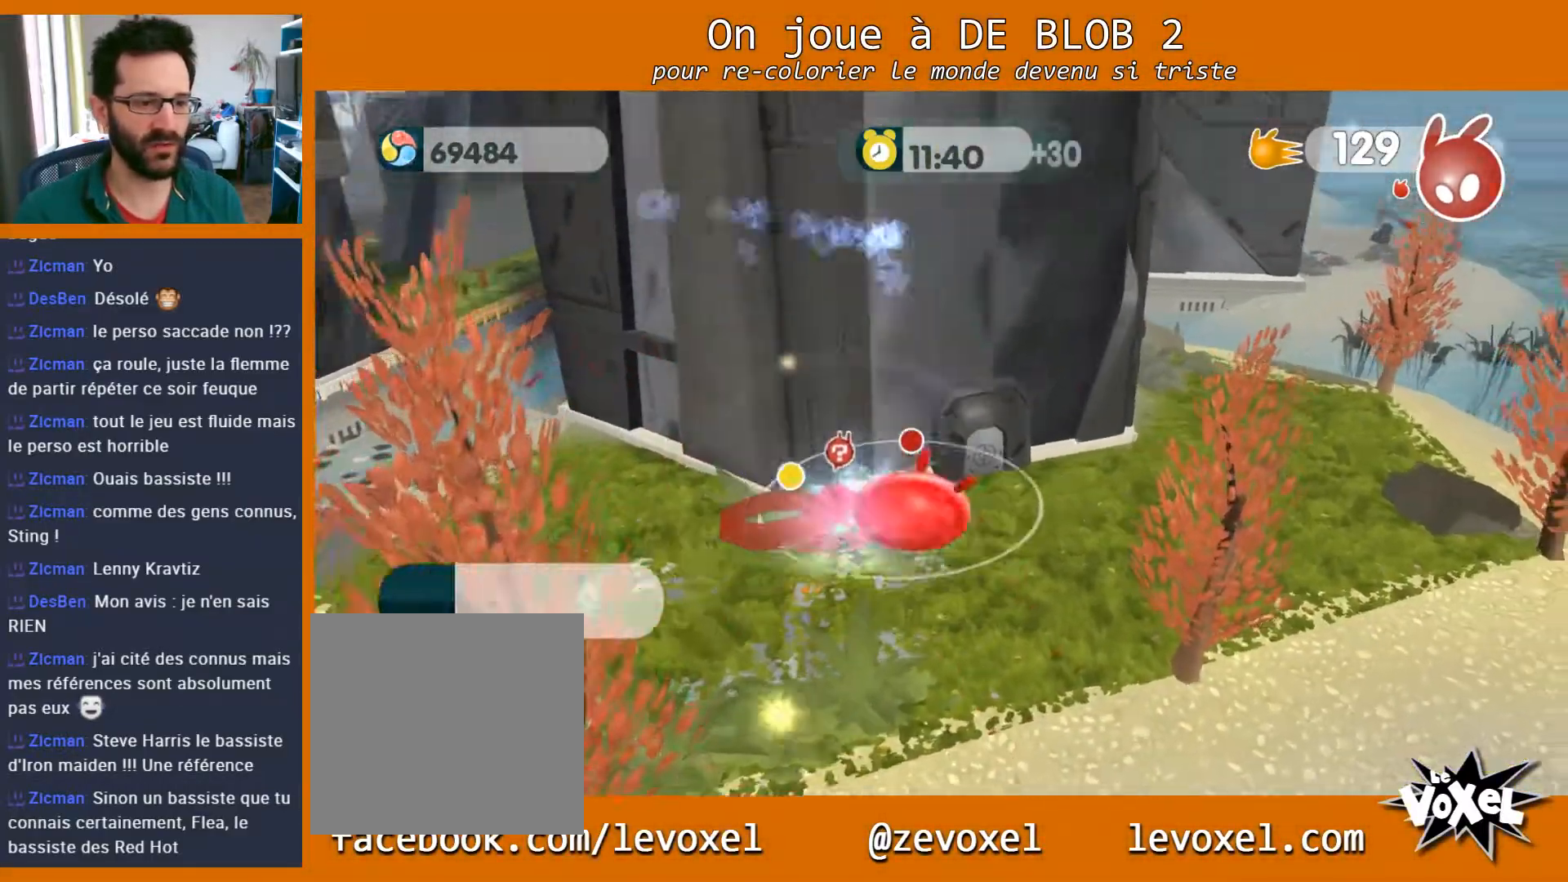
{"buttons": [], "left_stick": "up-right", "right_stick": "left", "events": [[133, "left_stick", "up-right"], [367, "right_stick", "left"]]}
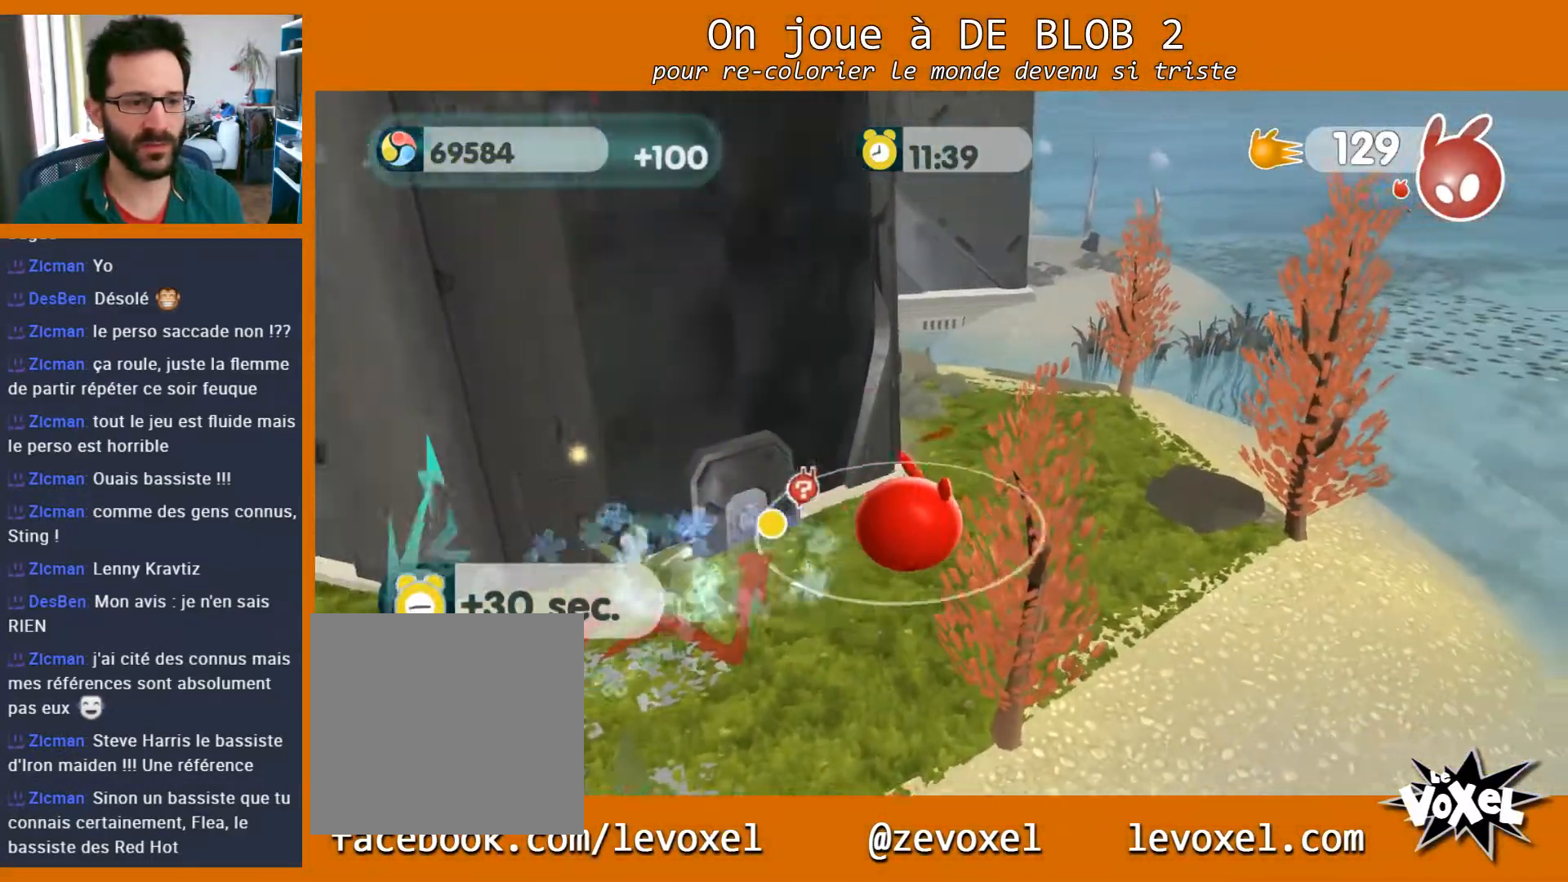
{"buttons": [], "left_stick": "center", "right_stick": "center", "events": [[433, "right_stick", "center"], [500, "left_stick", "center"]]}
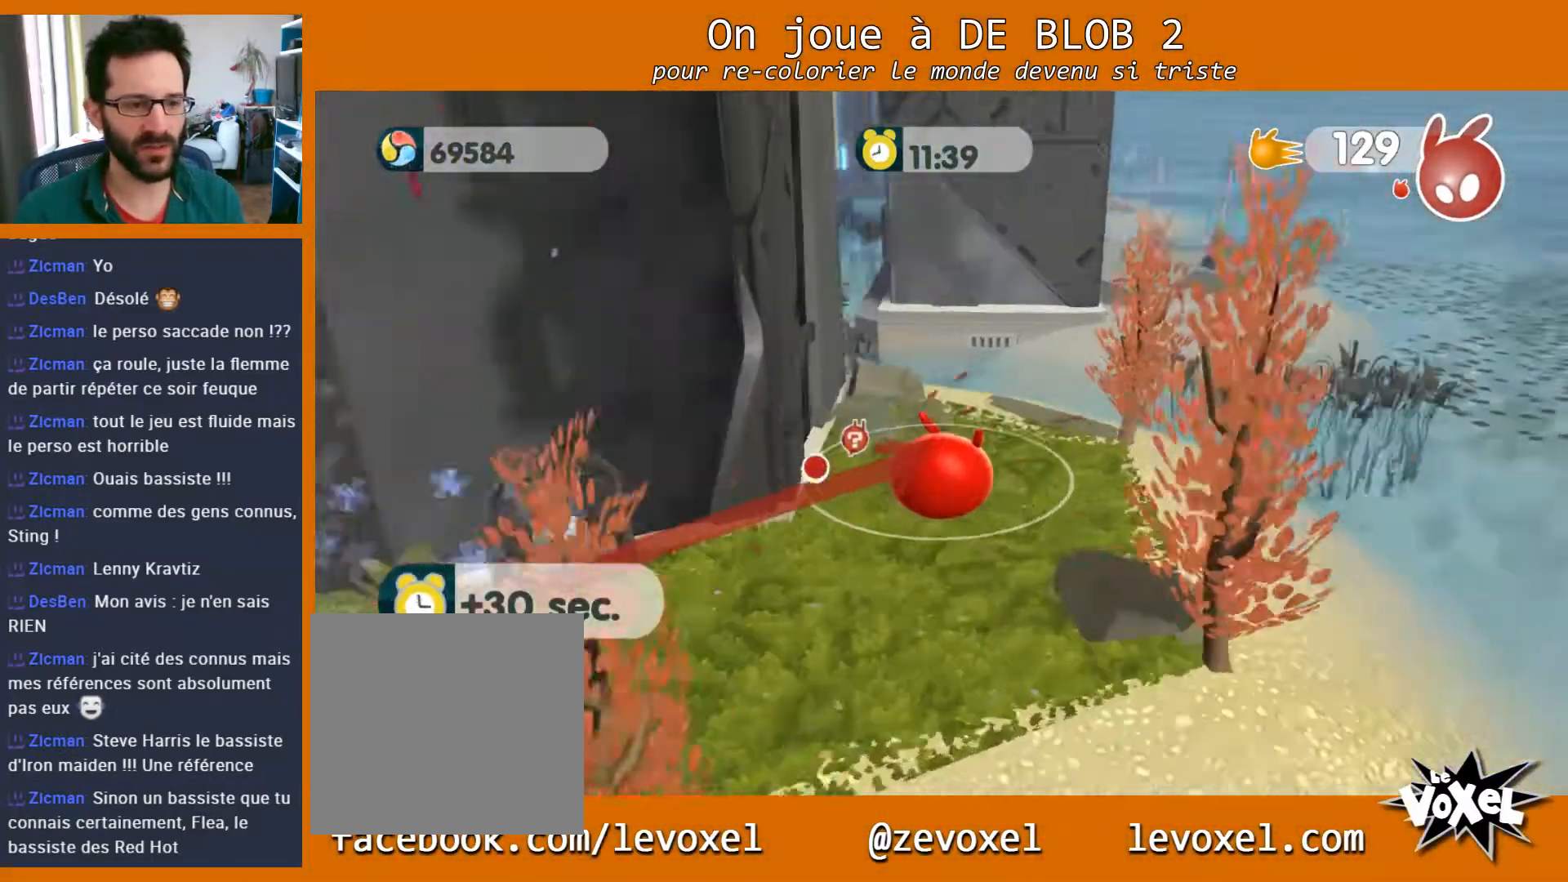
{"buttons": [], "left_stick": "center", "right_stick": "left", "events": [[333, "right_stick", "left"]]}